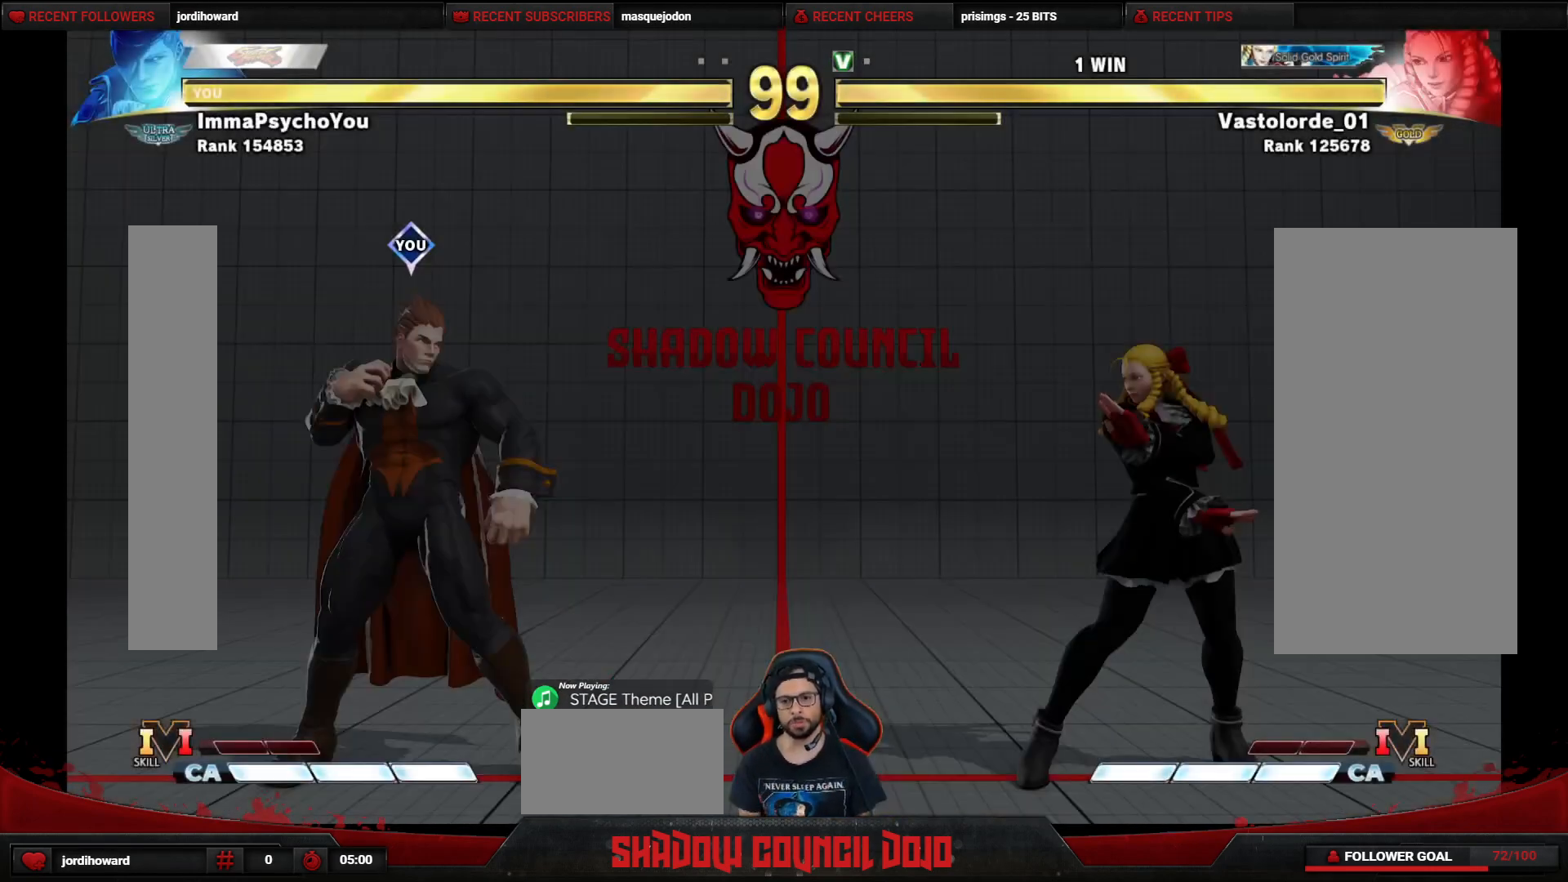
Gameplay with a controller (arcade stick); each line is a JSON object with the inputs held at the frame after it. "events" lists button and stick changes between this image and that frame as [ms after this image, input, new state], when the widget could be followed in between. Not read: L3 LK LP MP R3.
{"buttons": [], "events": [[100, "DPAD_DOWN", "down"], [117, "DPAD_DOWN", "up"]]}
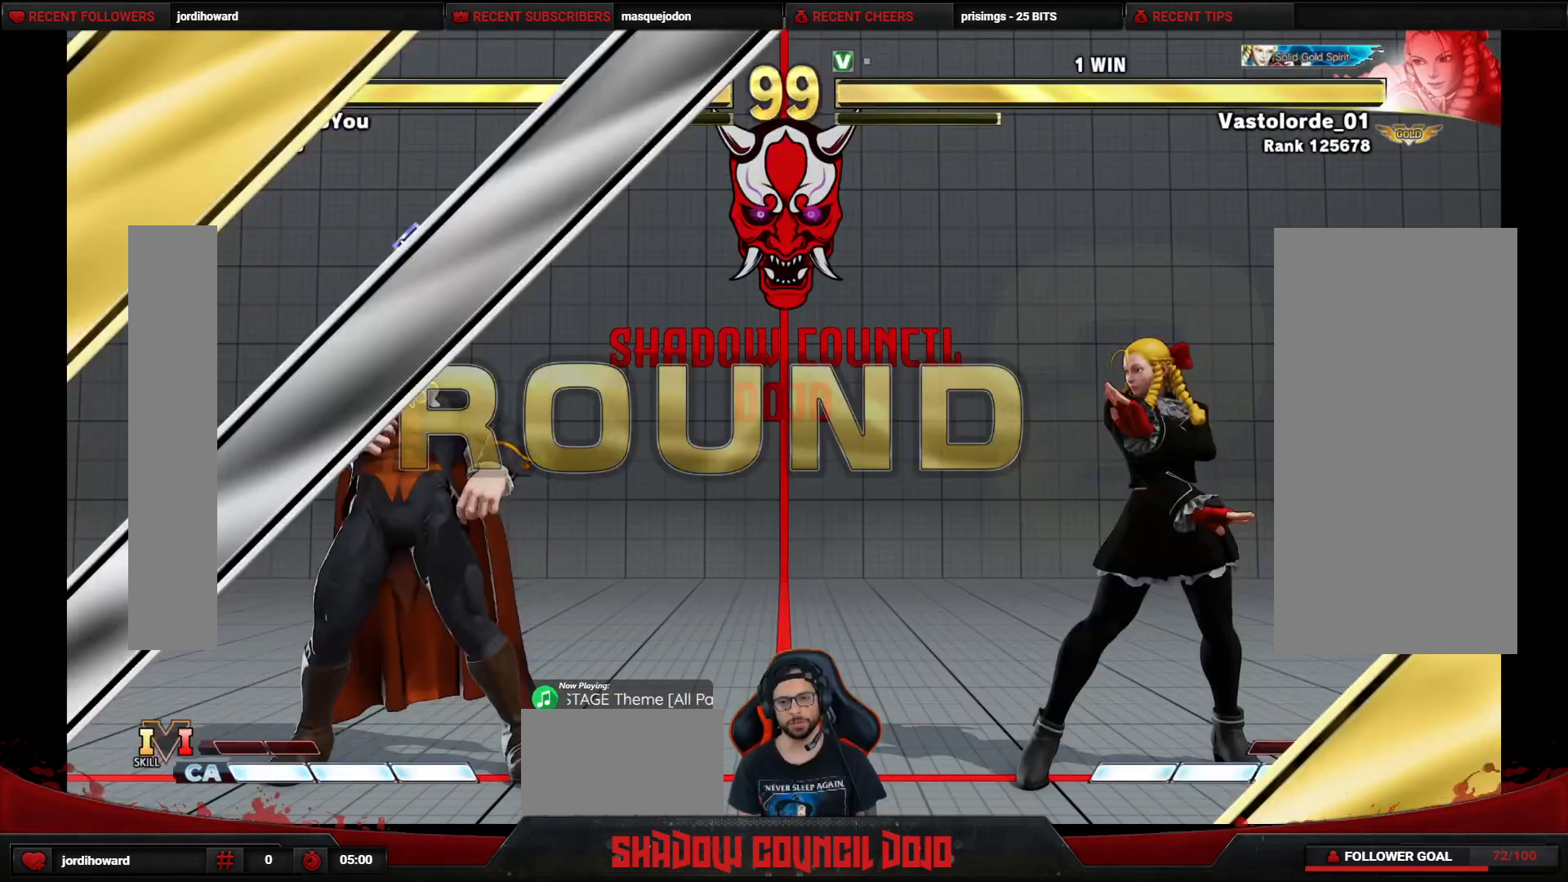
{"buttons": [], "events": []}
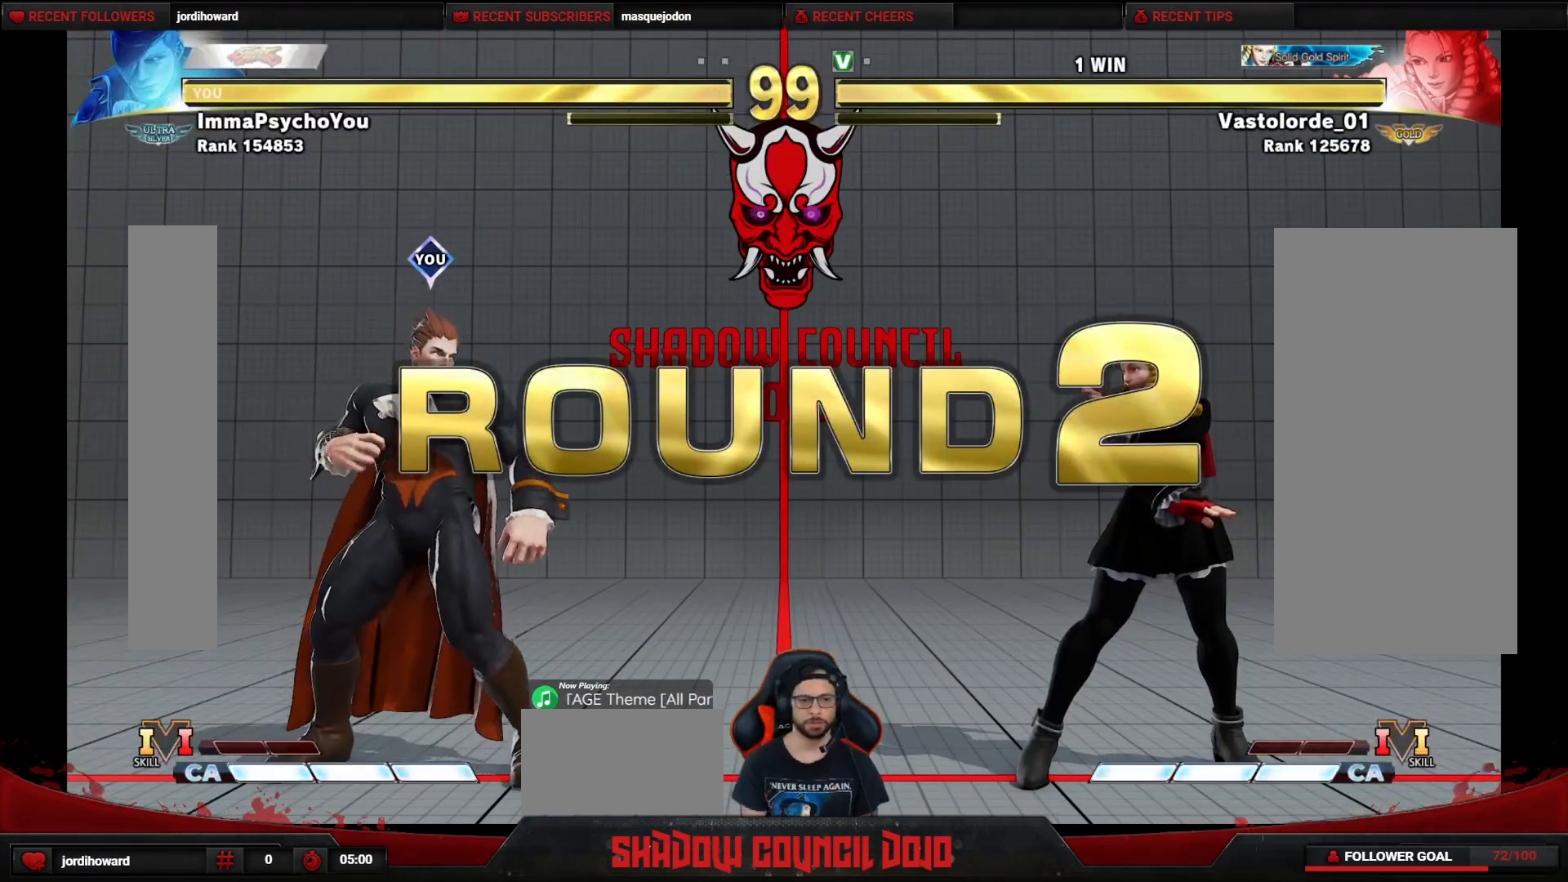
{"buttons": [], "events": []}
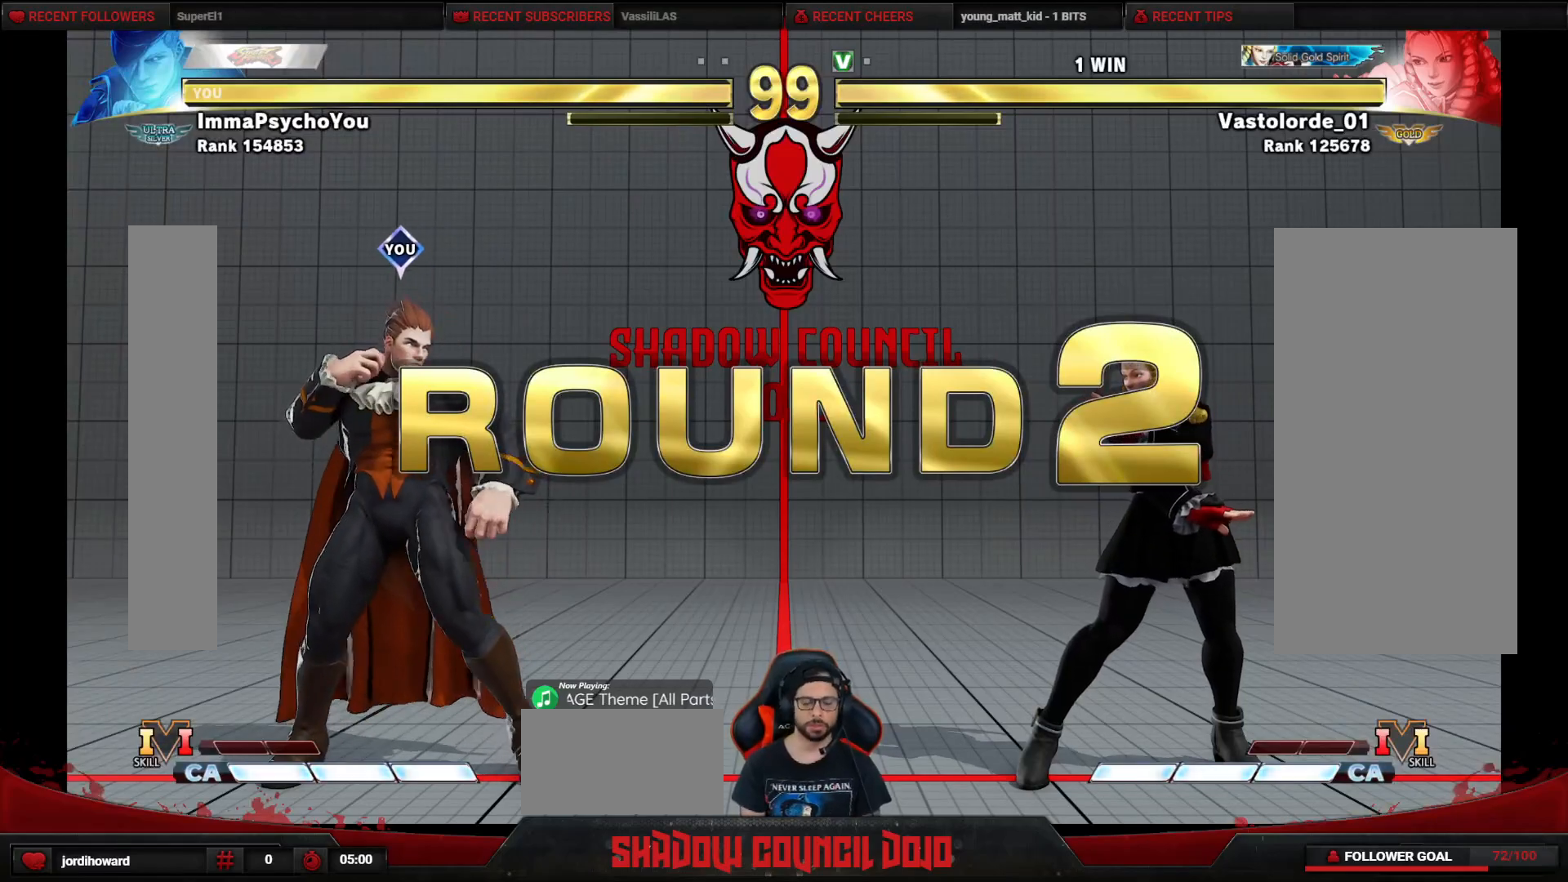
{"buttons": ["DPAD_DOWN", "DPAD_LEFT"], "events": [[83, "DPAD_DOWN", "down"], [83, "DPAD_LEFT", "down"]]}
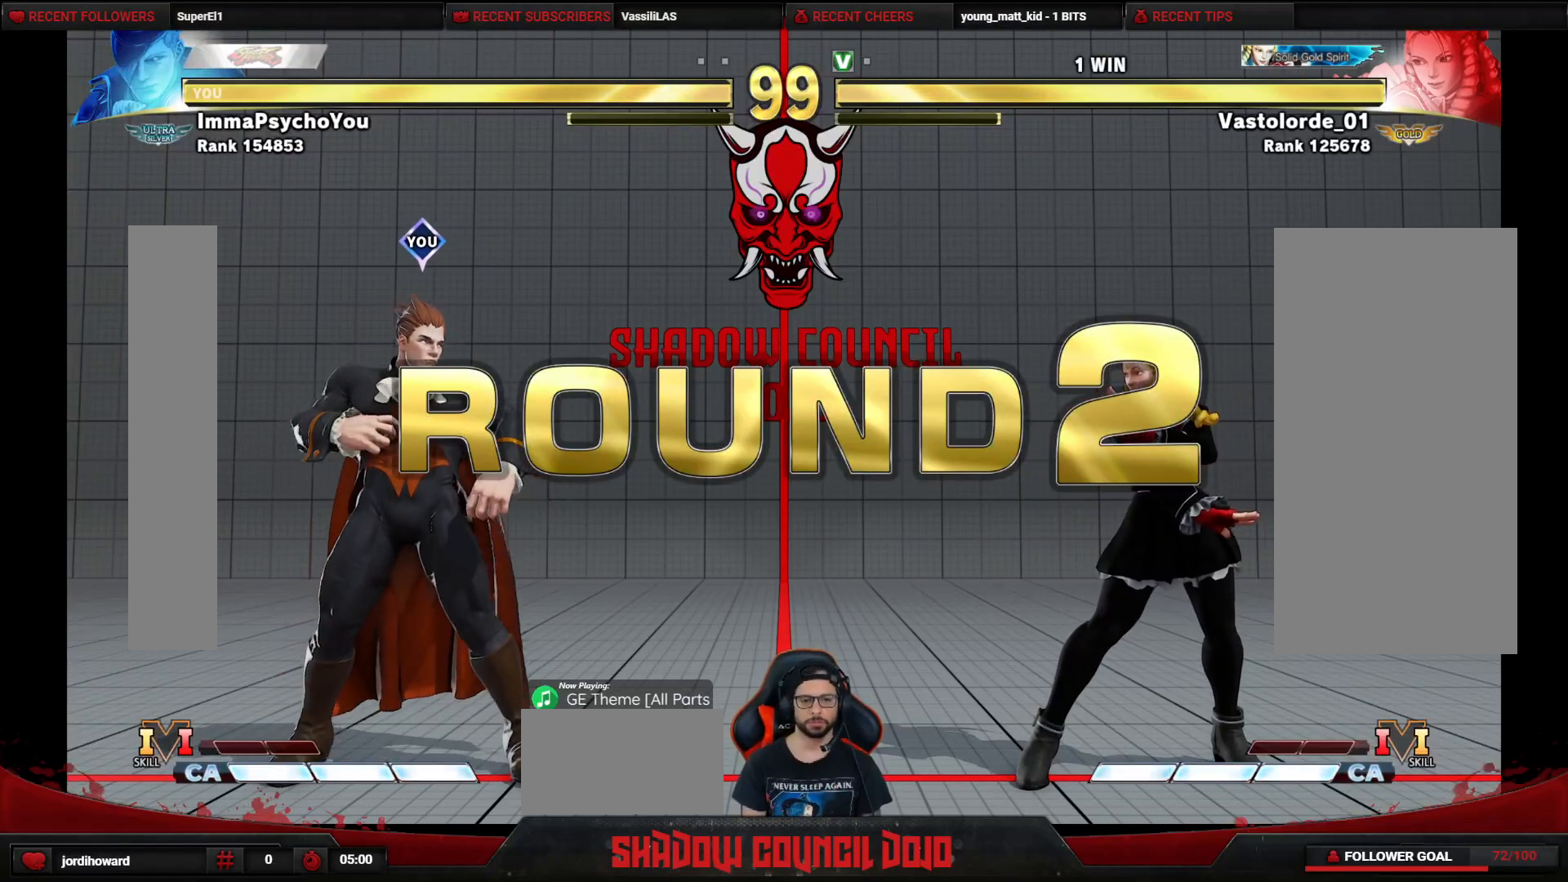
{"buttons": ["DPAD_RIGHT"], "events": [[300, "DPAD_DOWN", "up"], [433, "DPAD_LEFT", "up"], [500, "DPAD_RIGHT", "down"]]}
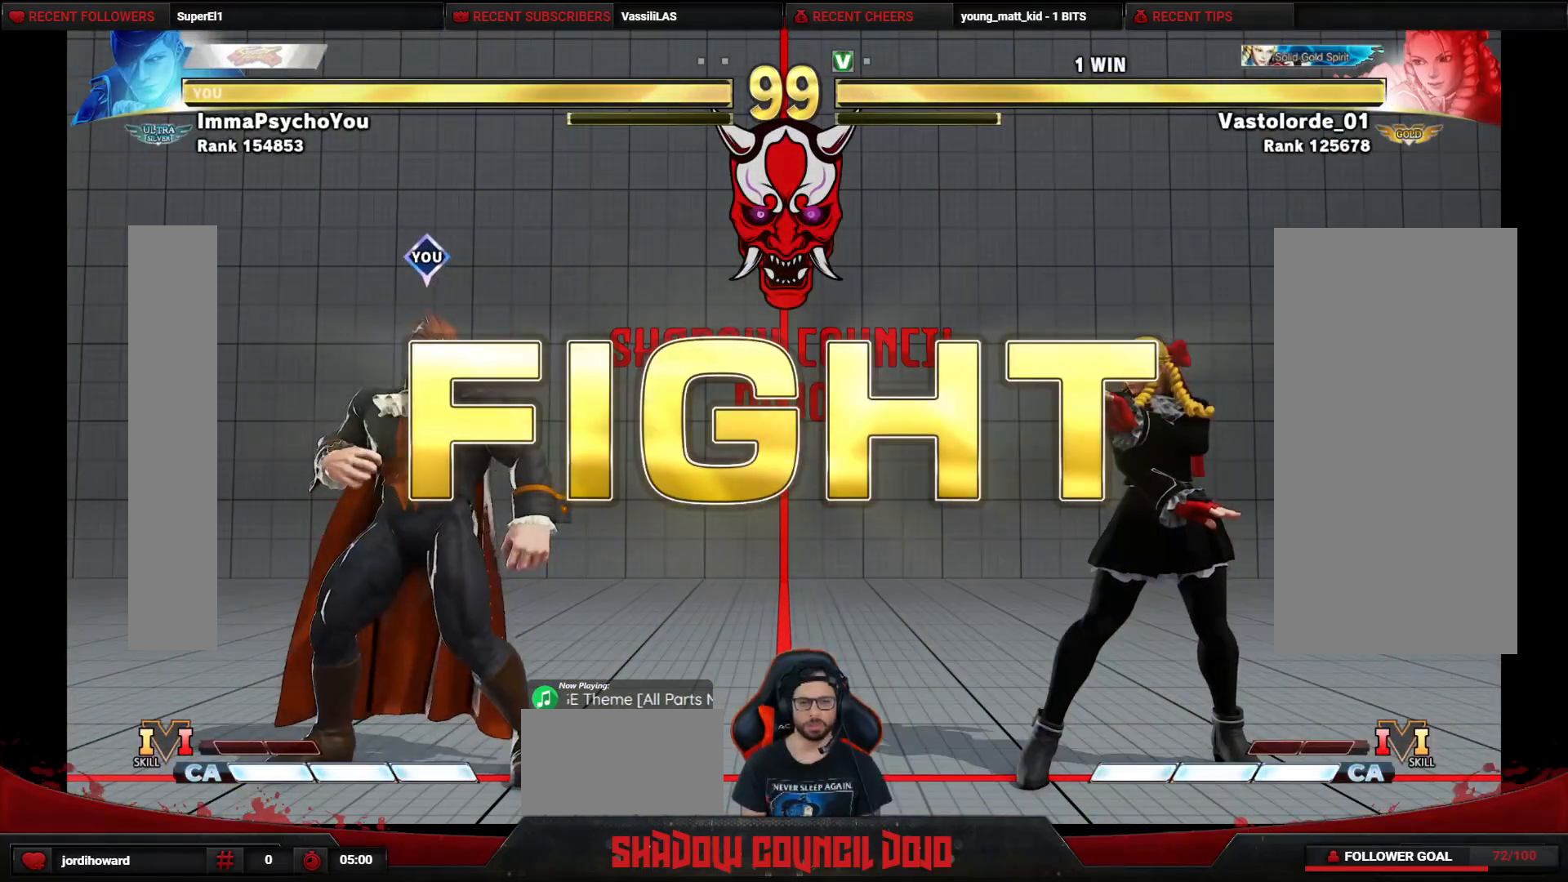
{"buttons": ["DPAD_RIGHT"], "events": []}
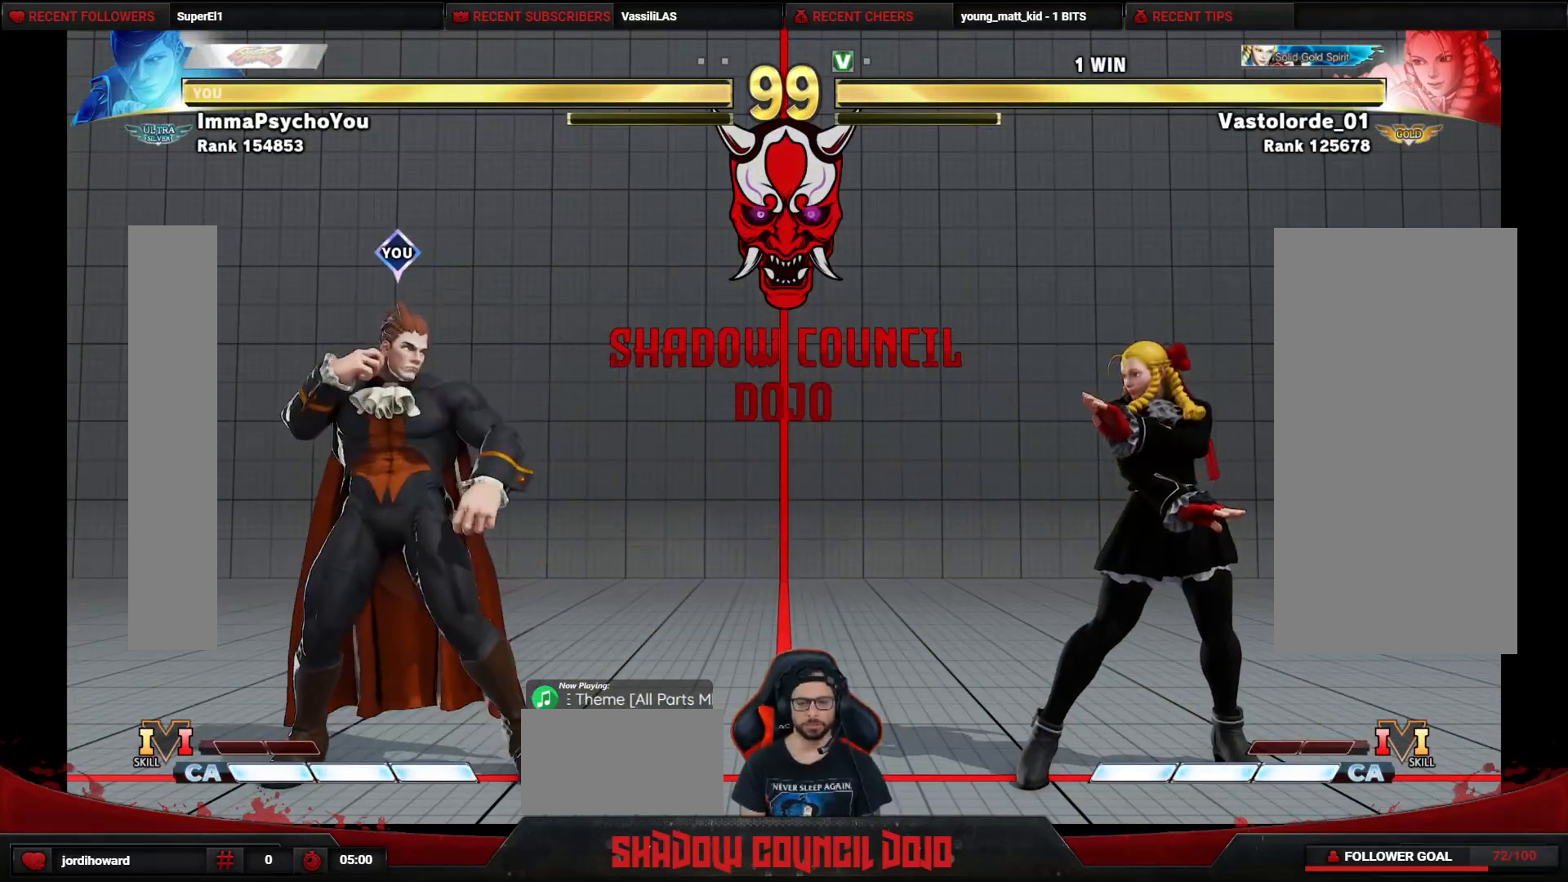
{"buttons": ["DPAD_DOWN", "DPAD_LEFT"], "events": [[217, "DPAD_DOWN", "down"], [217, "DPAD_RIGHT", "up"], [233, "DPAD_LEFT", "down"]]}
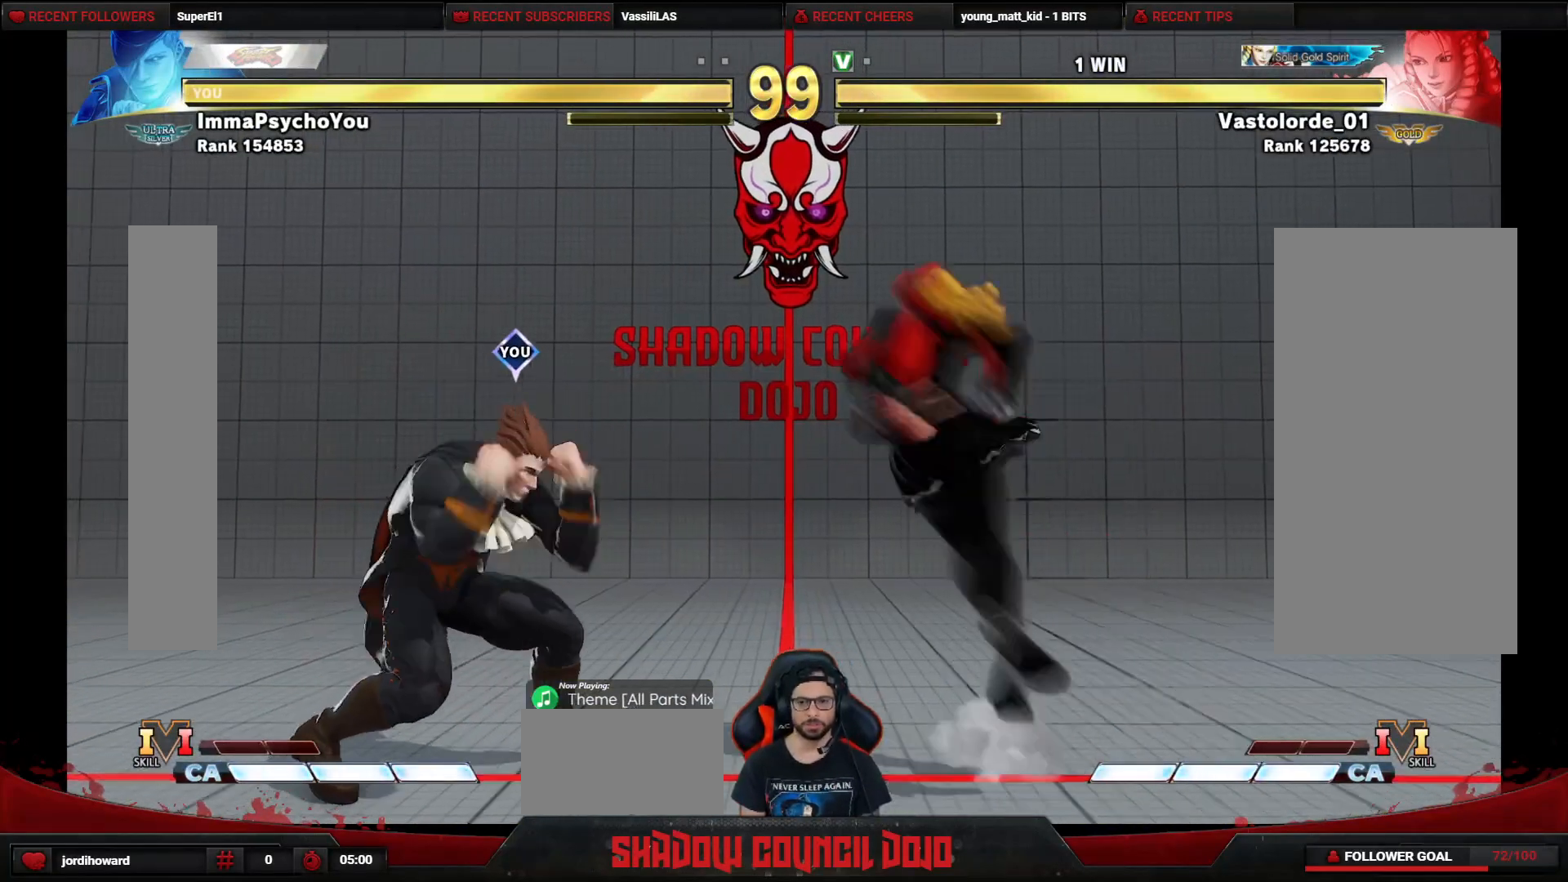
{"buttons": ["DPAD_LEFT"], "events": [[117, "DPAD_DOWN", "up"]]}
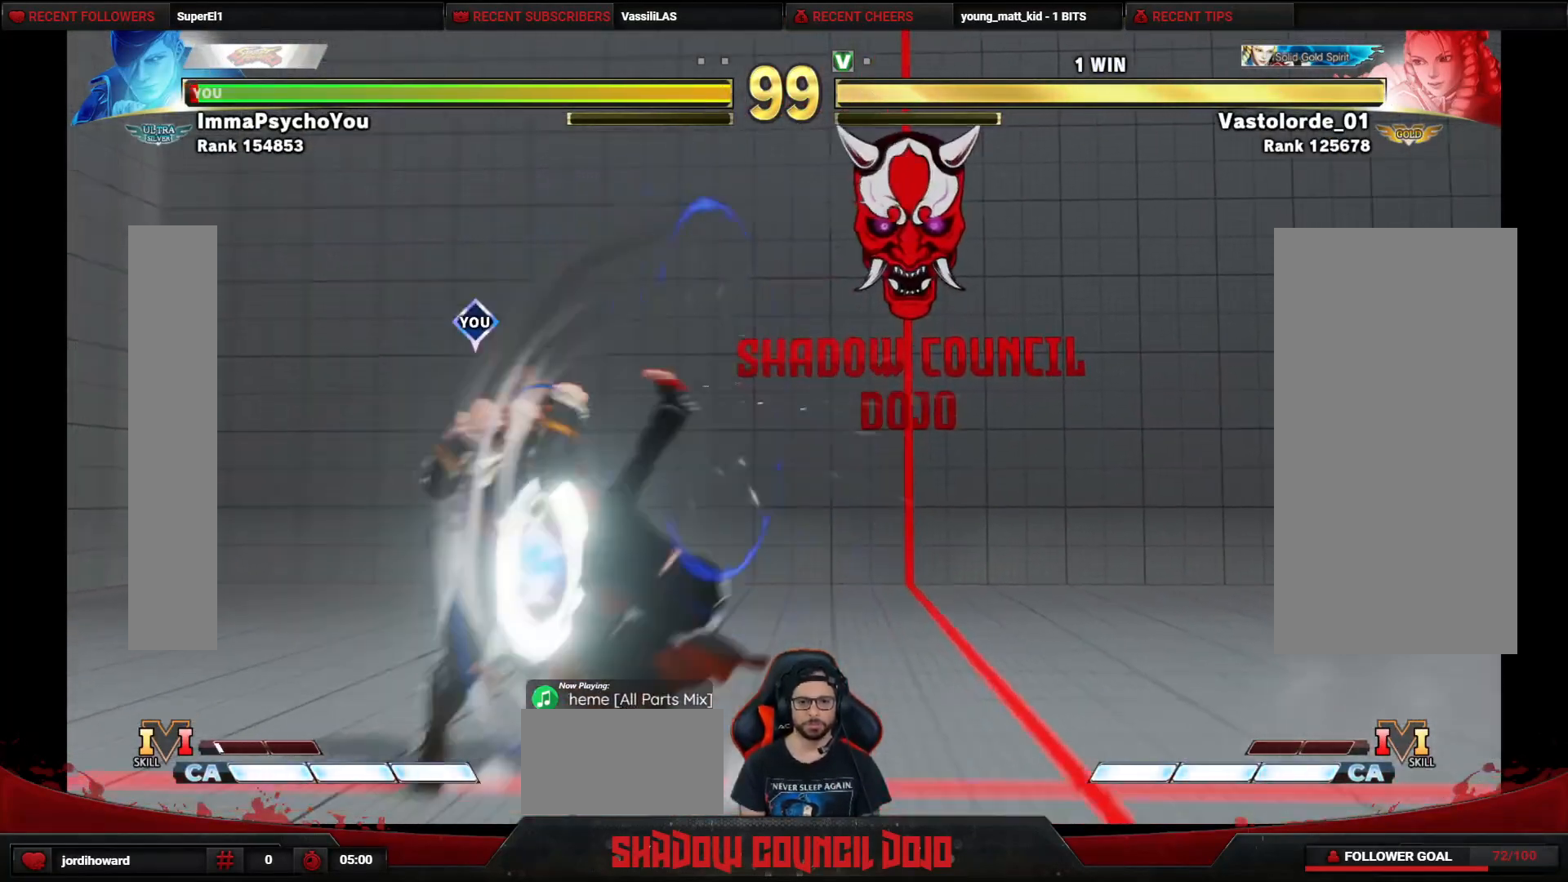
{"buttons": ["DPAD_DOWN", "DPAD_LEFT"], "events": [[33, "DPAD_DOWN", "down"]]}
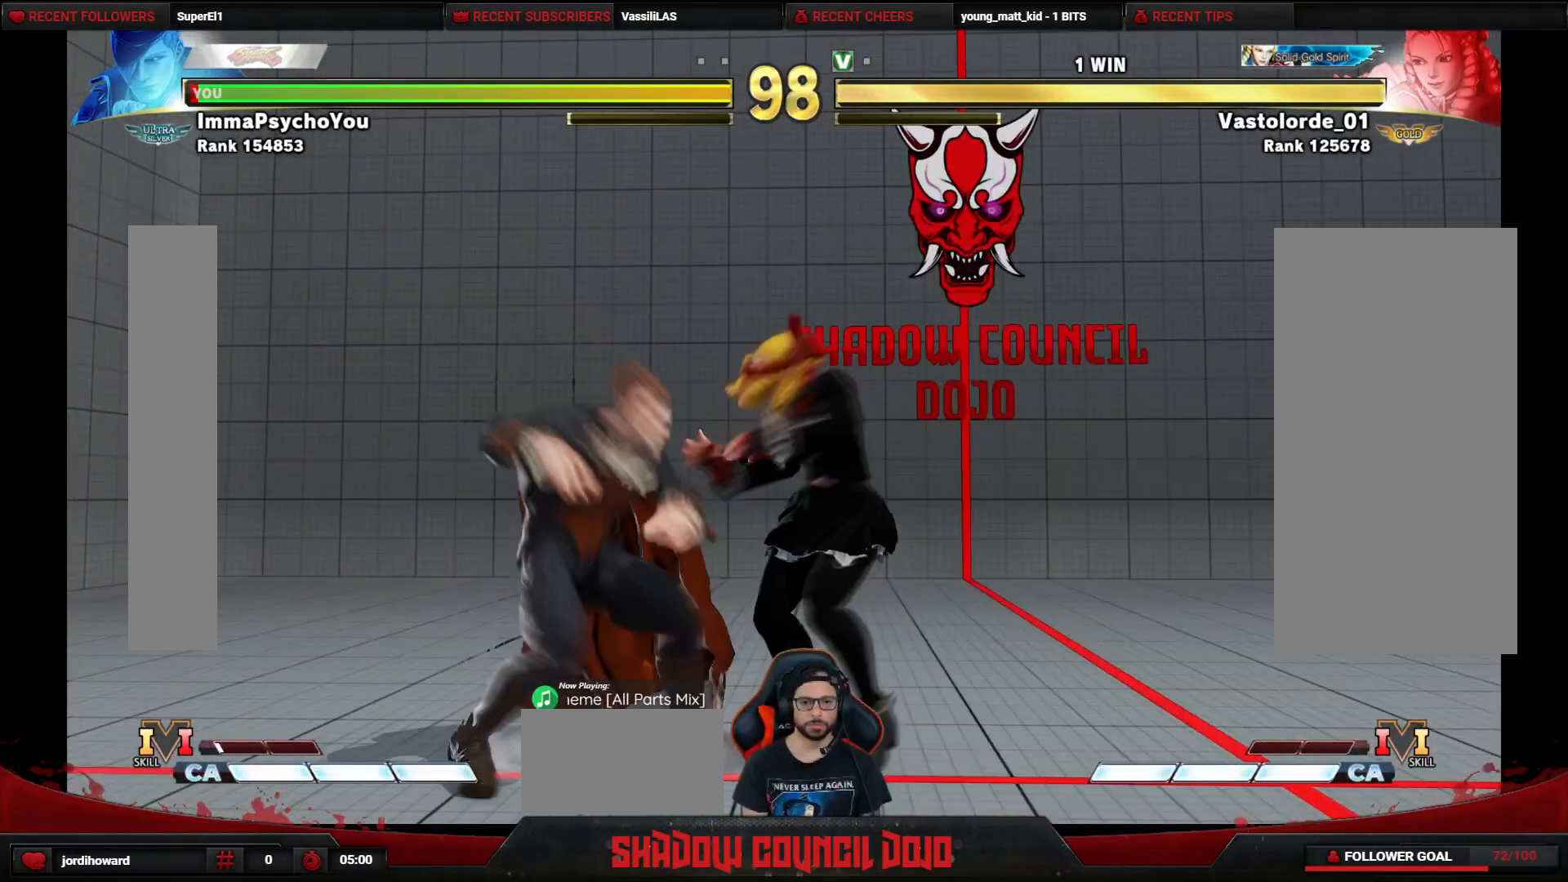
{"buttons": ["DPAD_DOWN", "DPAD_LEFT"], "events": [[33, "CROSS", "down"], [33, "SQUARE", "down"], [83, "CROSS", "up"], [83, "SQUARE", "up"]]}
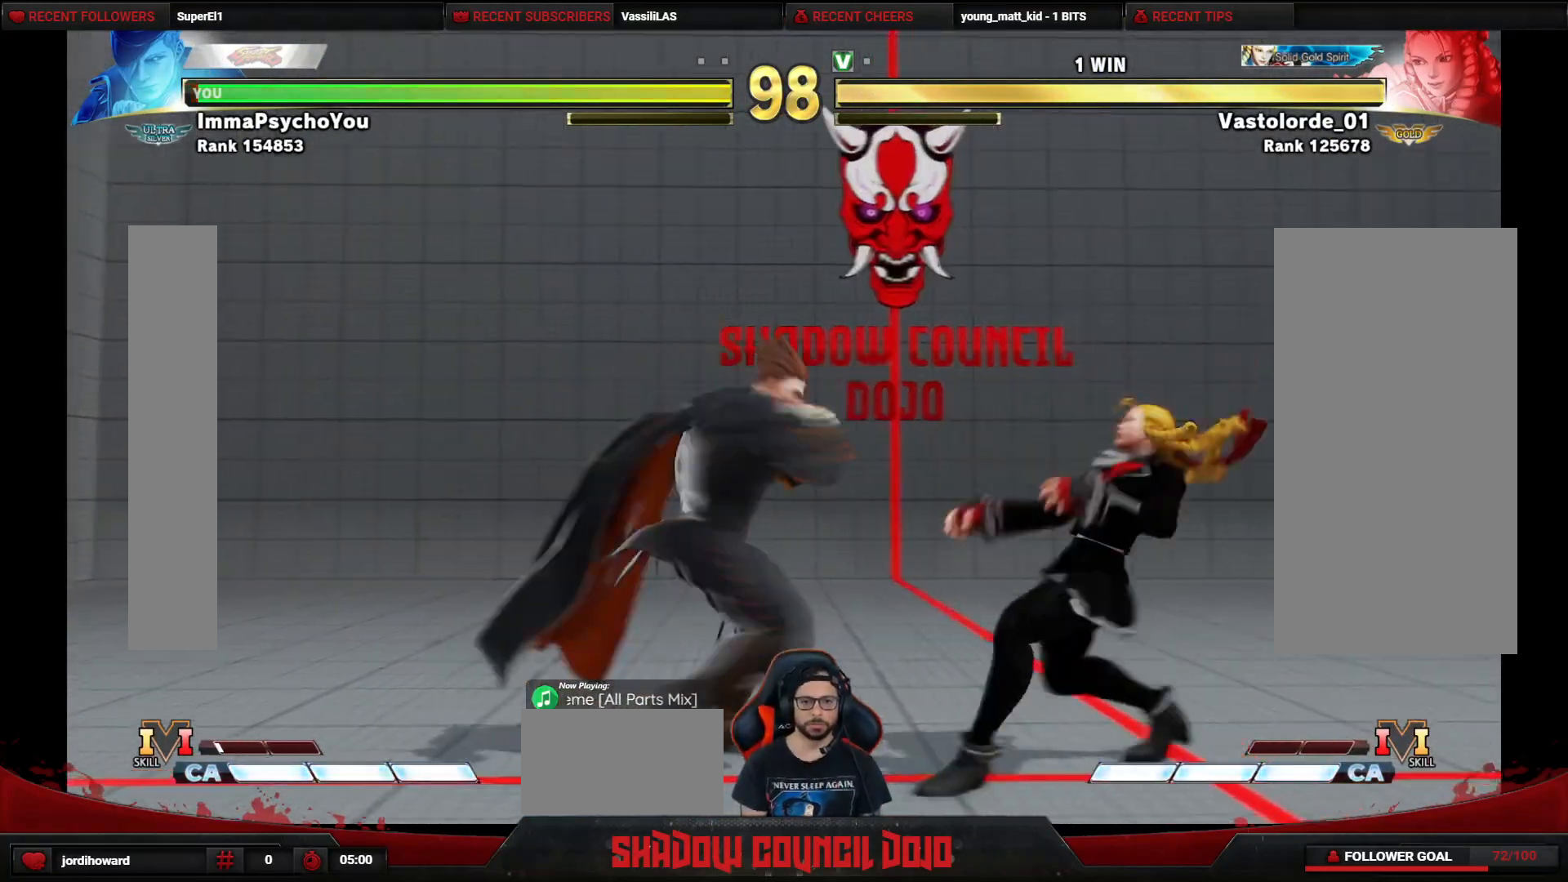
{"buttons": ["DPAD_LEFT"], "events": [[200, "DPAD_DOWN", "up"]]}
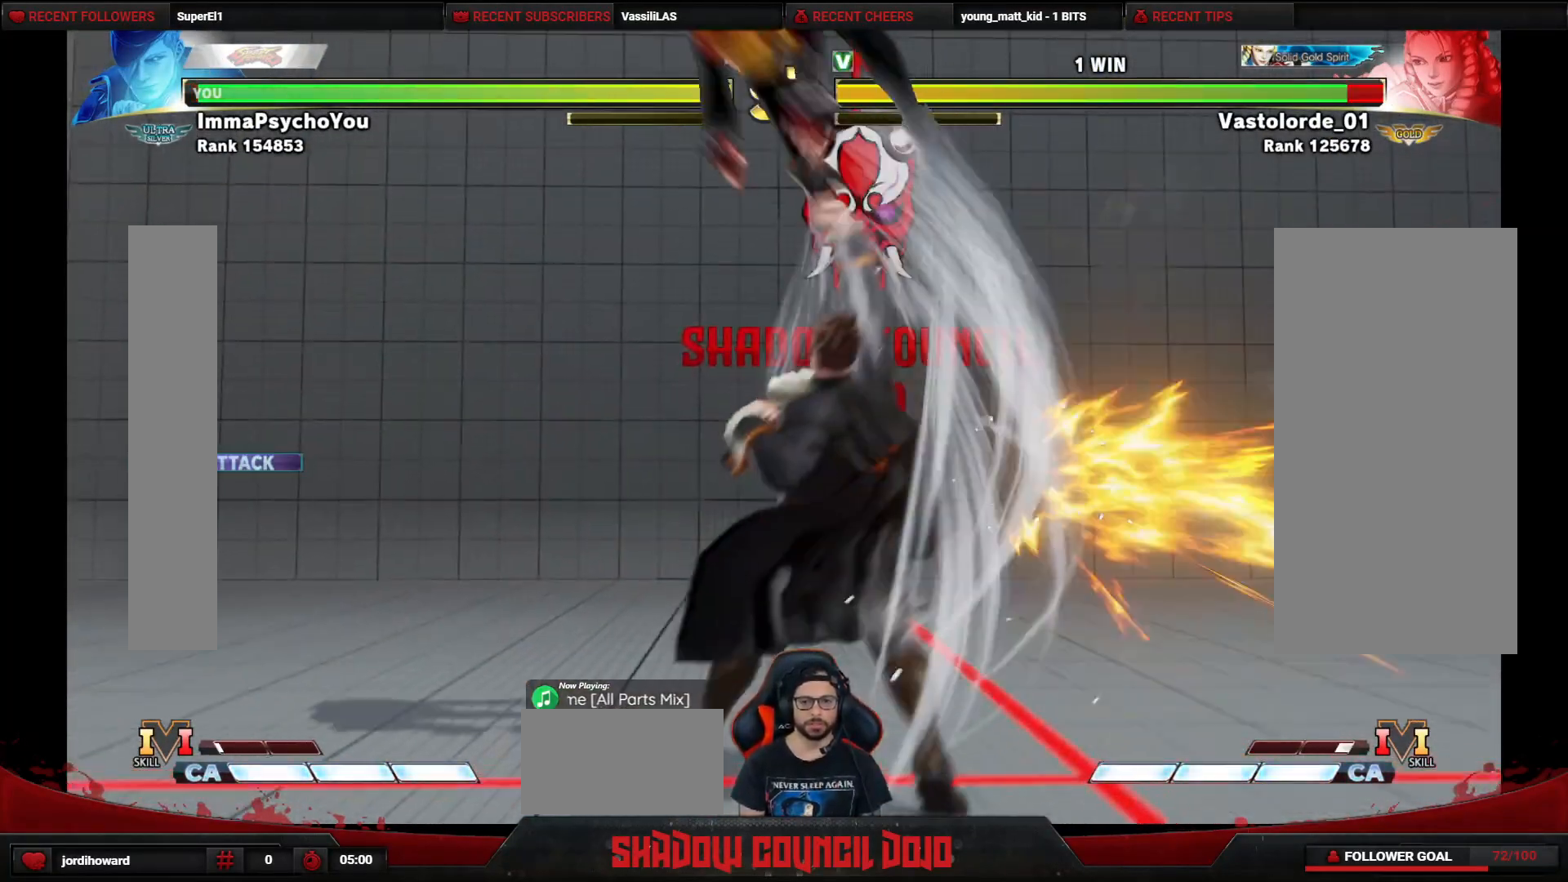
{"buttons": ["DPAD_LEFT"], "events": []}
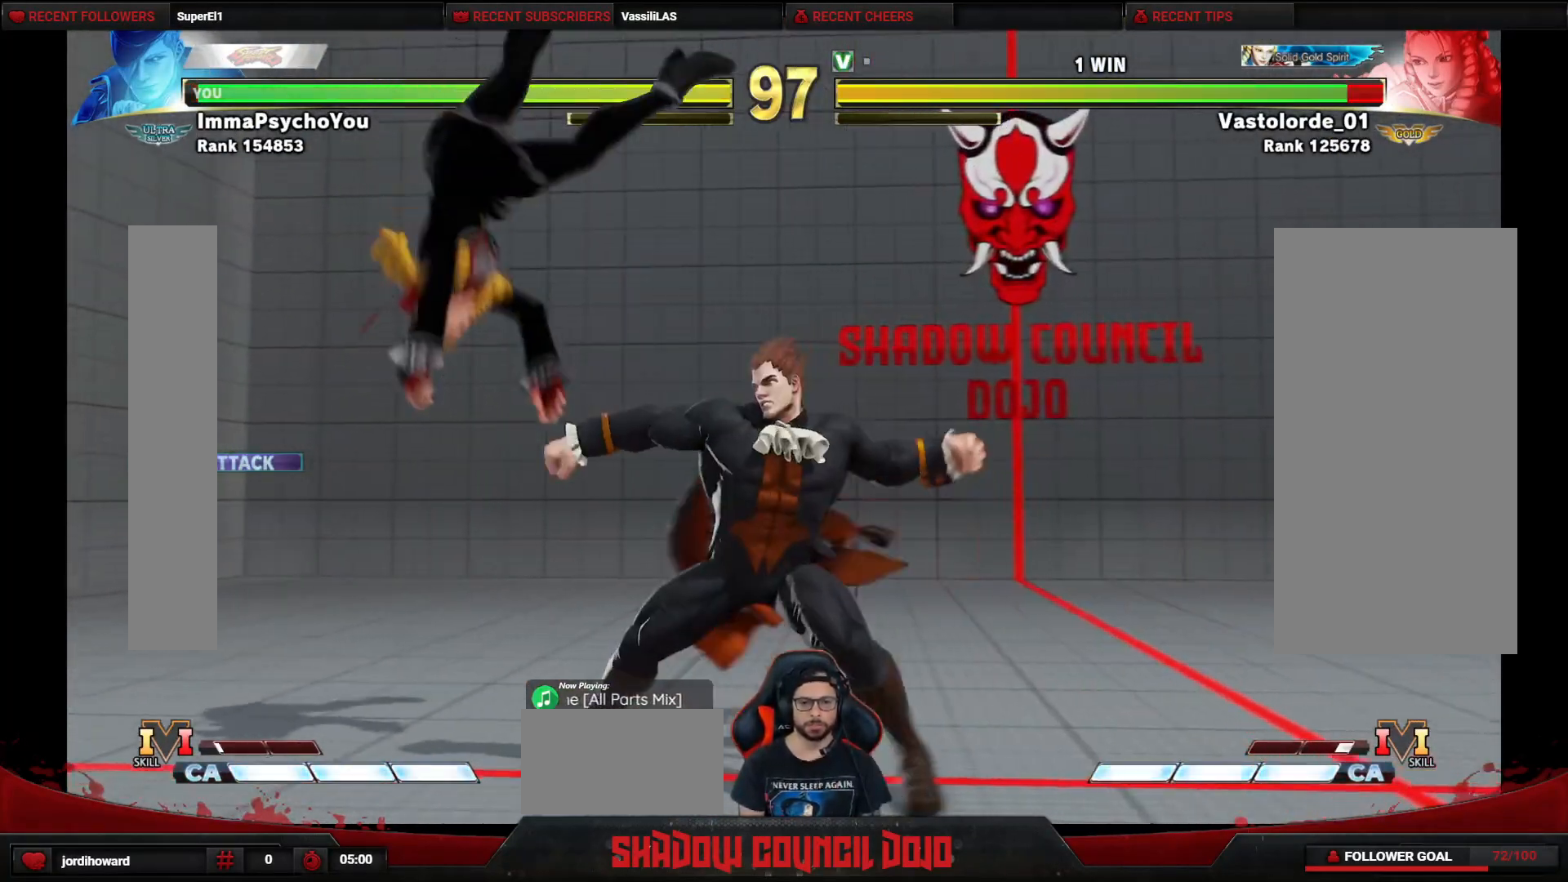
{"buttons": [], "events": [[250, "DPAD_LEFT", "up"]]}
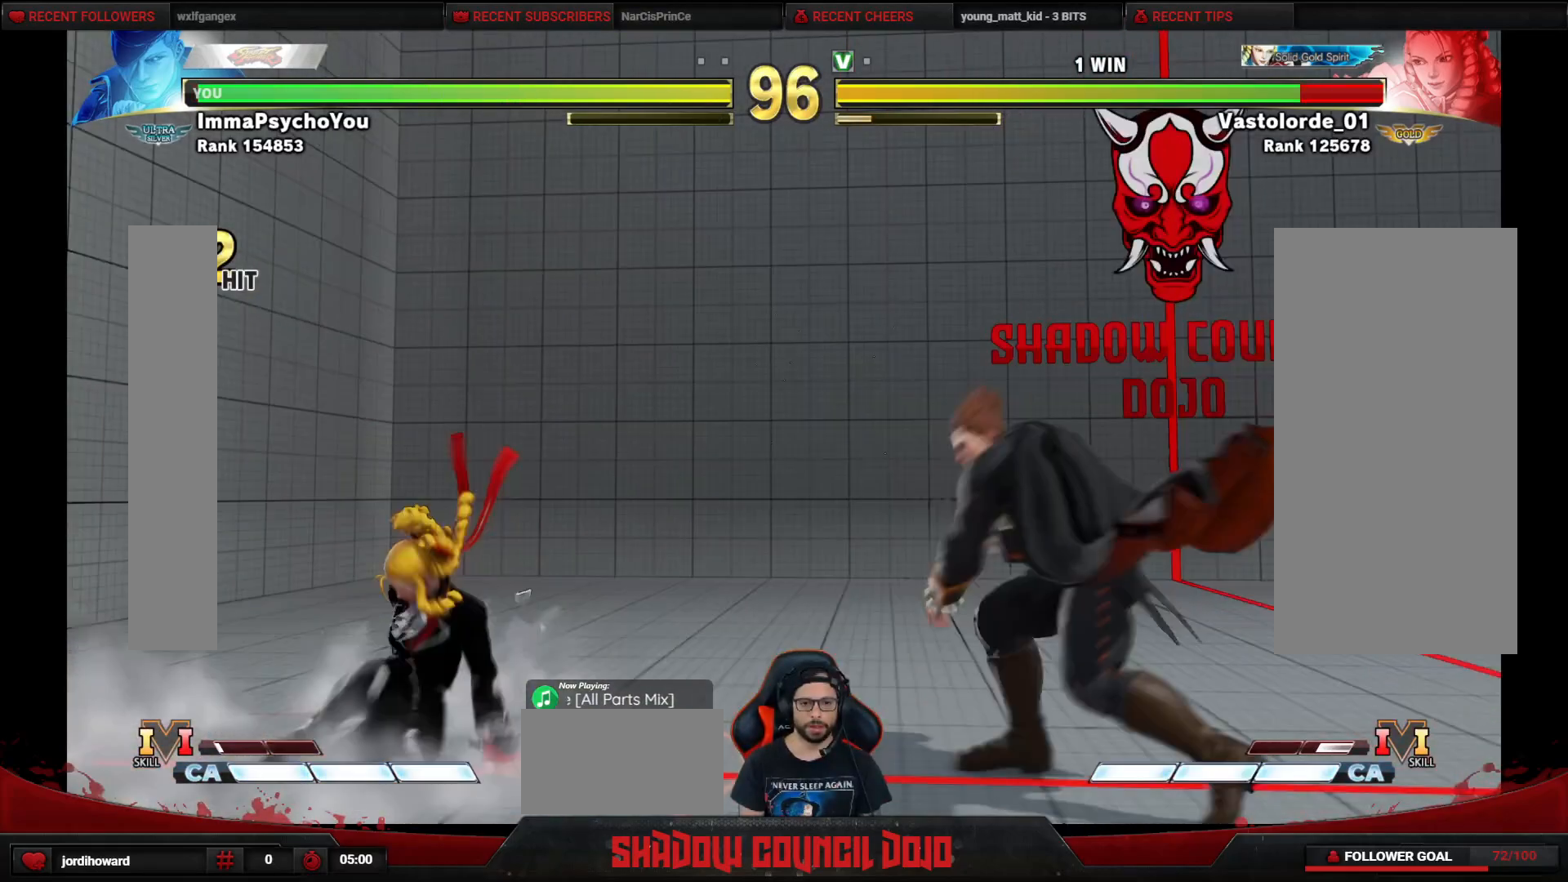
{"buttons": ["CROSS", "DPAD_DOWN", "DPAD_RIGHT"], "events": [[17, "DPAD_LEFT", "down"], [83, "DPAD_LEFT", "up"], [167, "DPAD_LEFT", "down"], [317, "DPAD_LEFT", "up"], [350, "DPAD_DOWN", "down"], [350, "DPAD_RIGHT", "down"], [433, "CROSS", "down"]]}
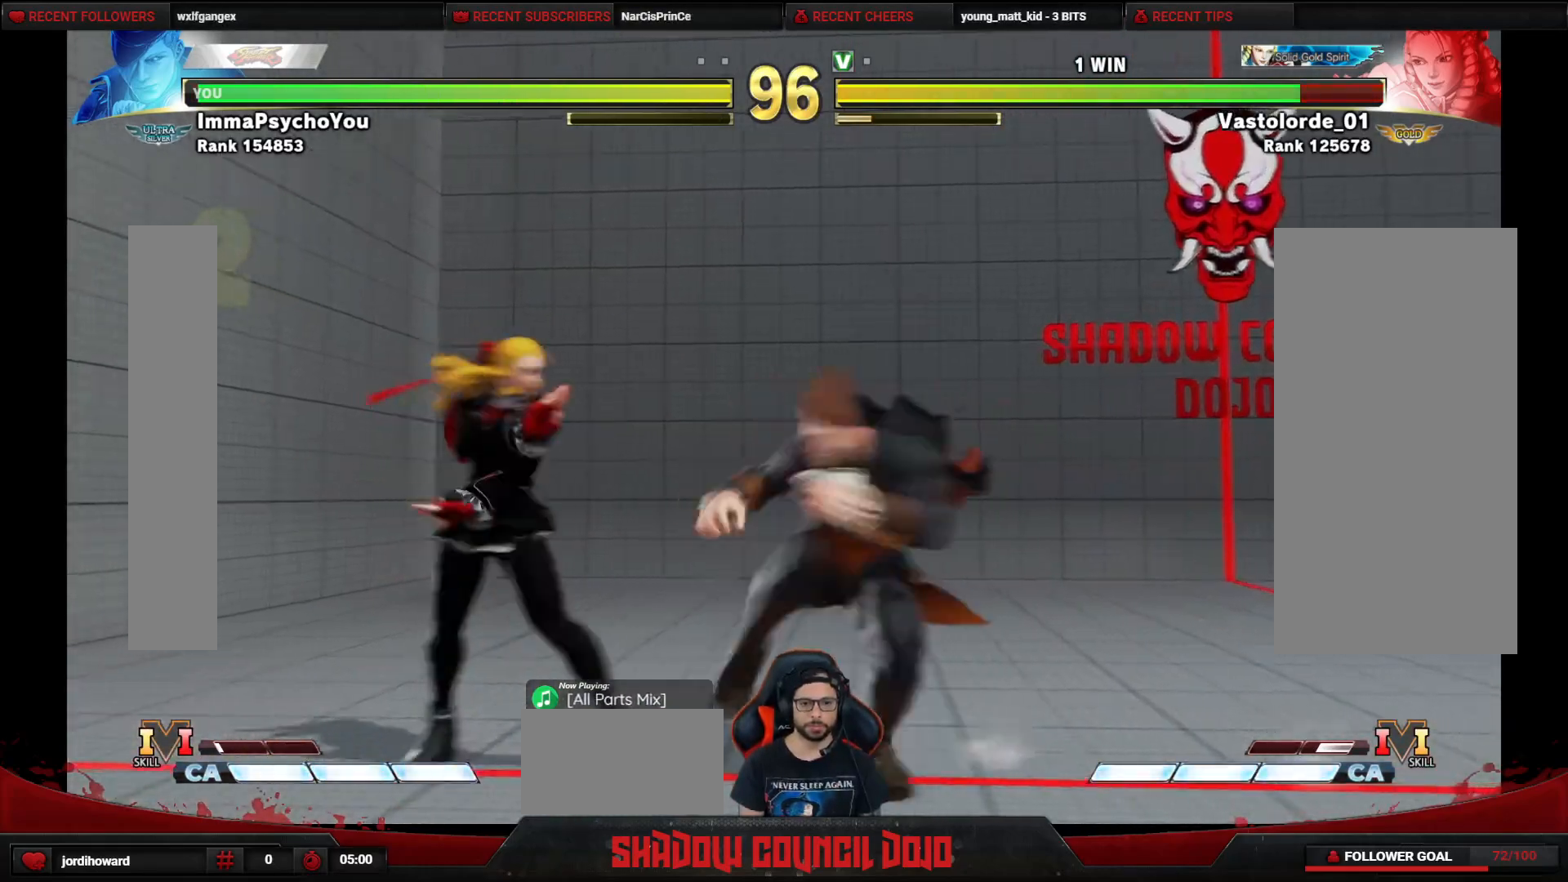
{"buttons": ["DPAD_DOWN", "DPAD_RIGHT"], "events": [[17, "CROSS", "up"], [300, "R2", "down"], [367, "R2", "up"]]}
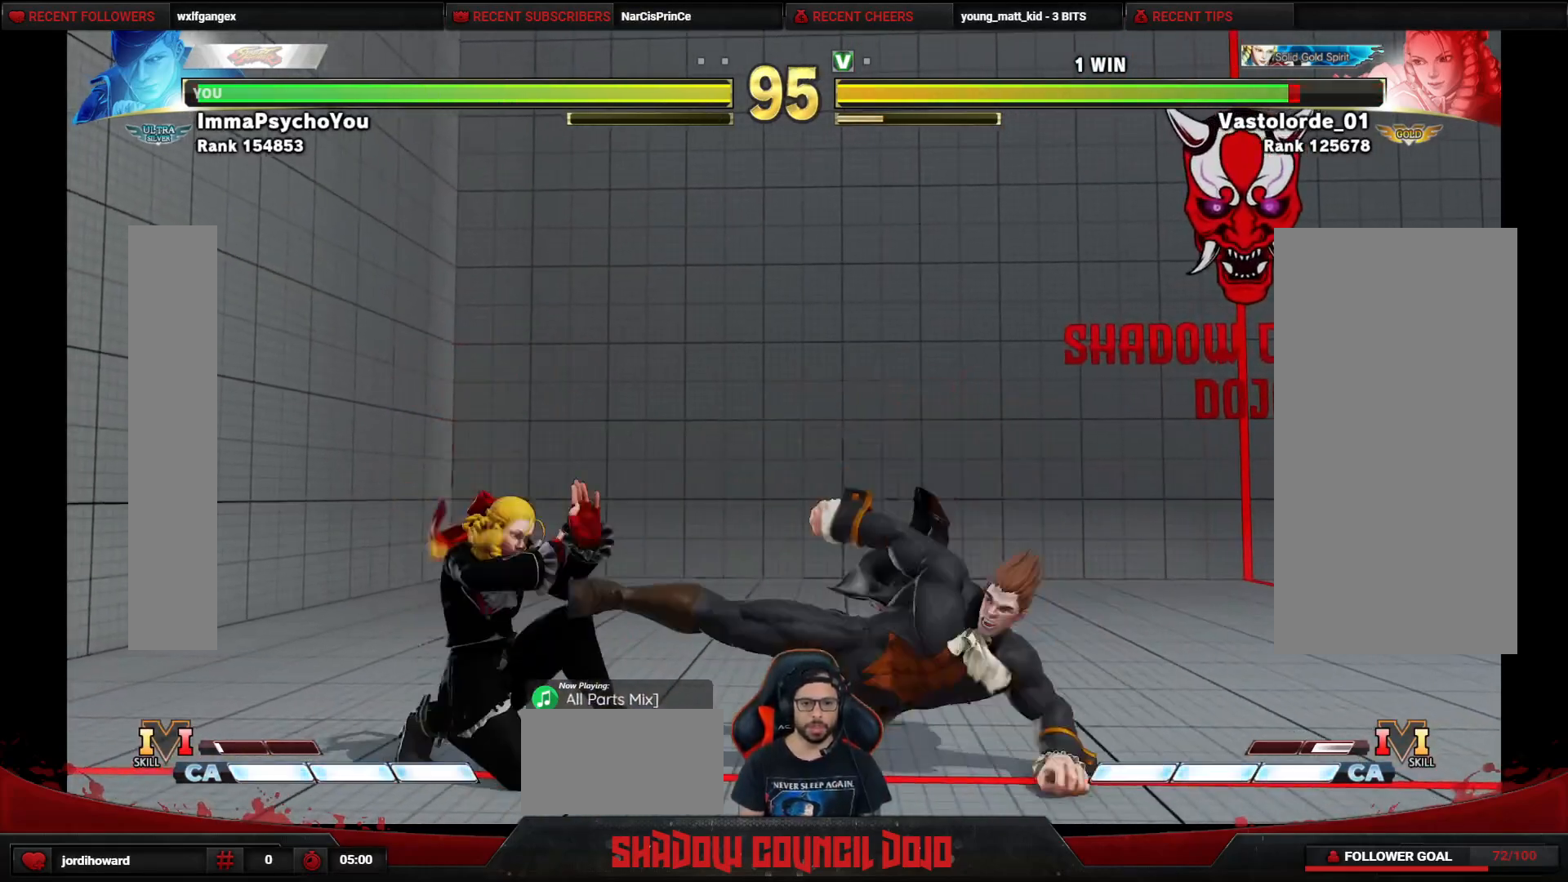
{"buttons": ["DPAD_DOWN", "DPAD_RIGHT"], "events": []}
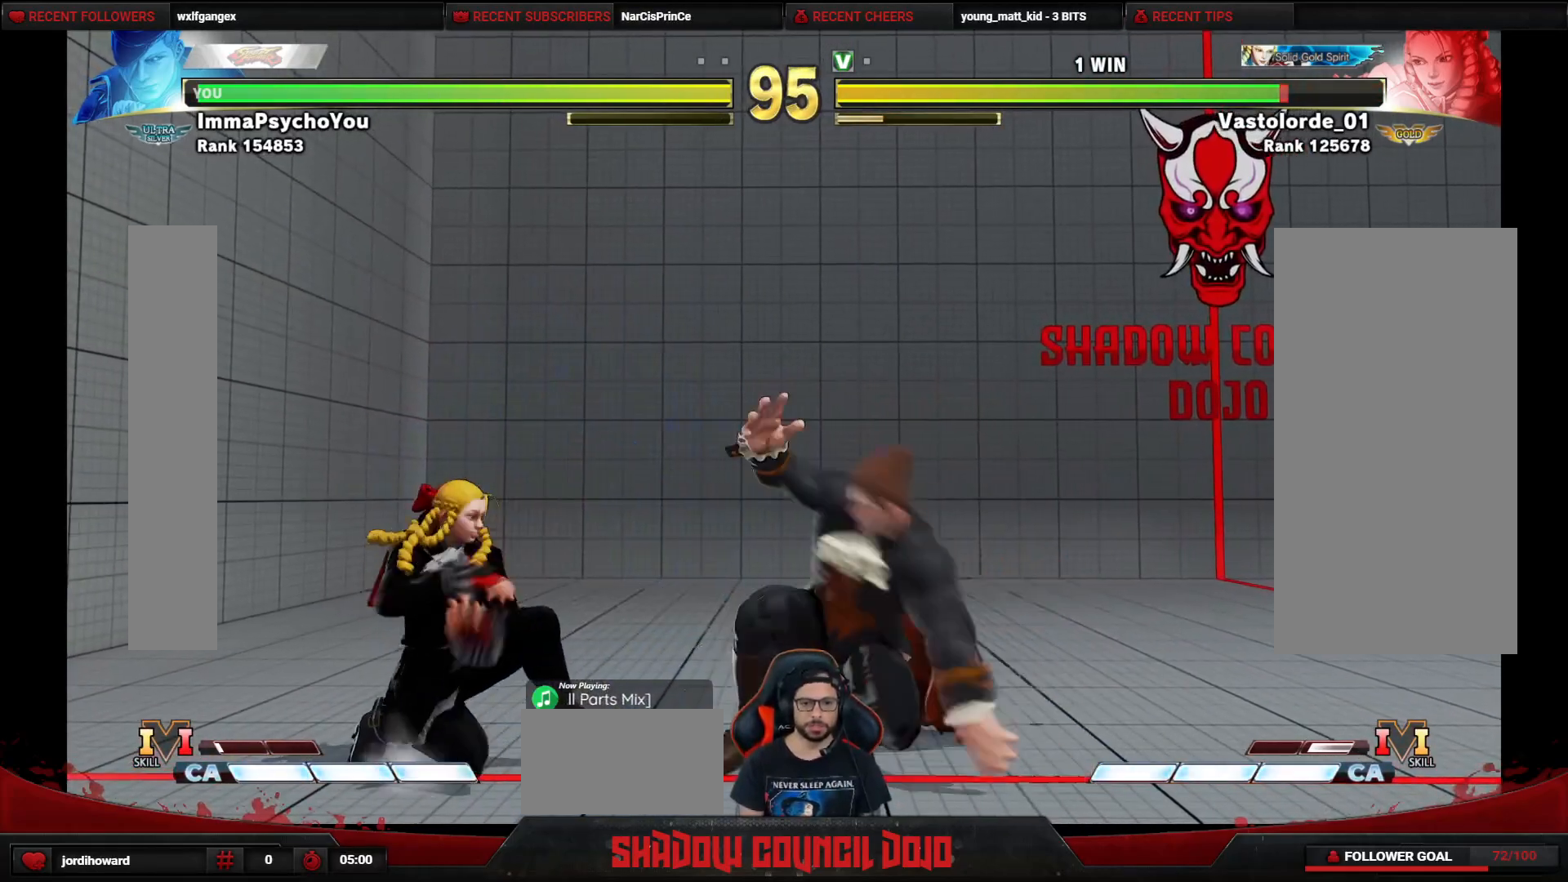
{"buttons": ["DPAD_DOWN", "DPAD_RIGHT"], "events": []}
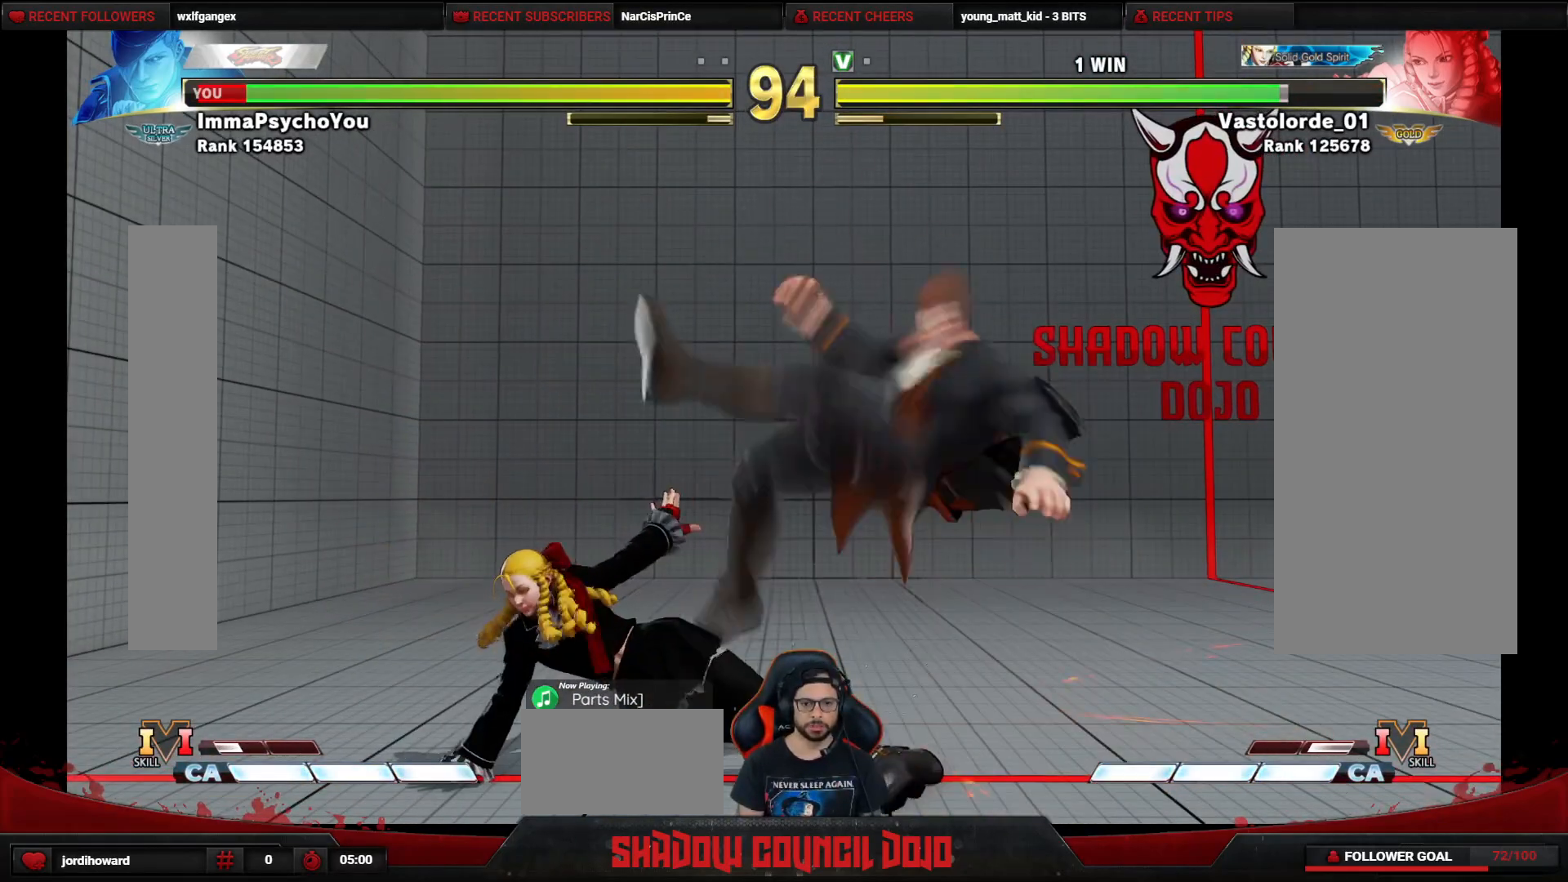
{"buttons": ["DPAD_DOWN", "DPAD_RIGHT"], "events": [[83, "DPAD_DOWN", "up"], [167, "DPAD_DOWN", "down"], [233, "DPAD_DOWN", "up"], [317, "DPAD_DOWN", "down"]]}
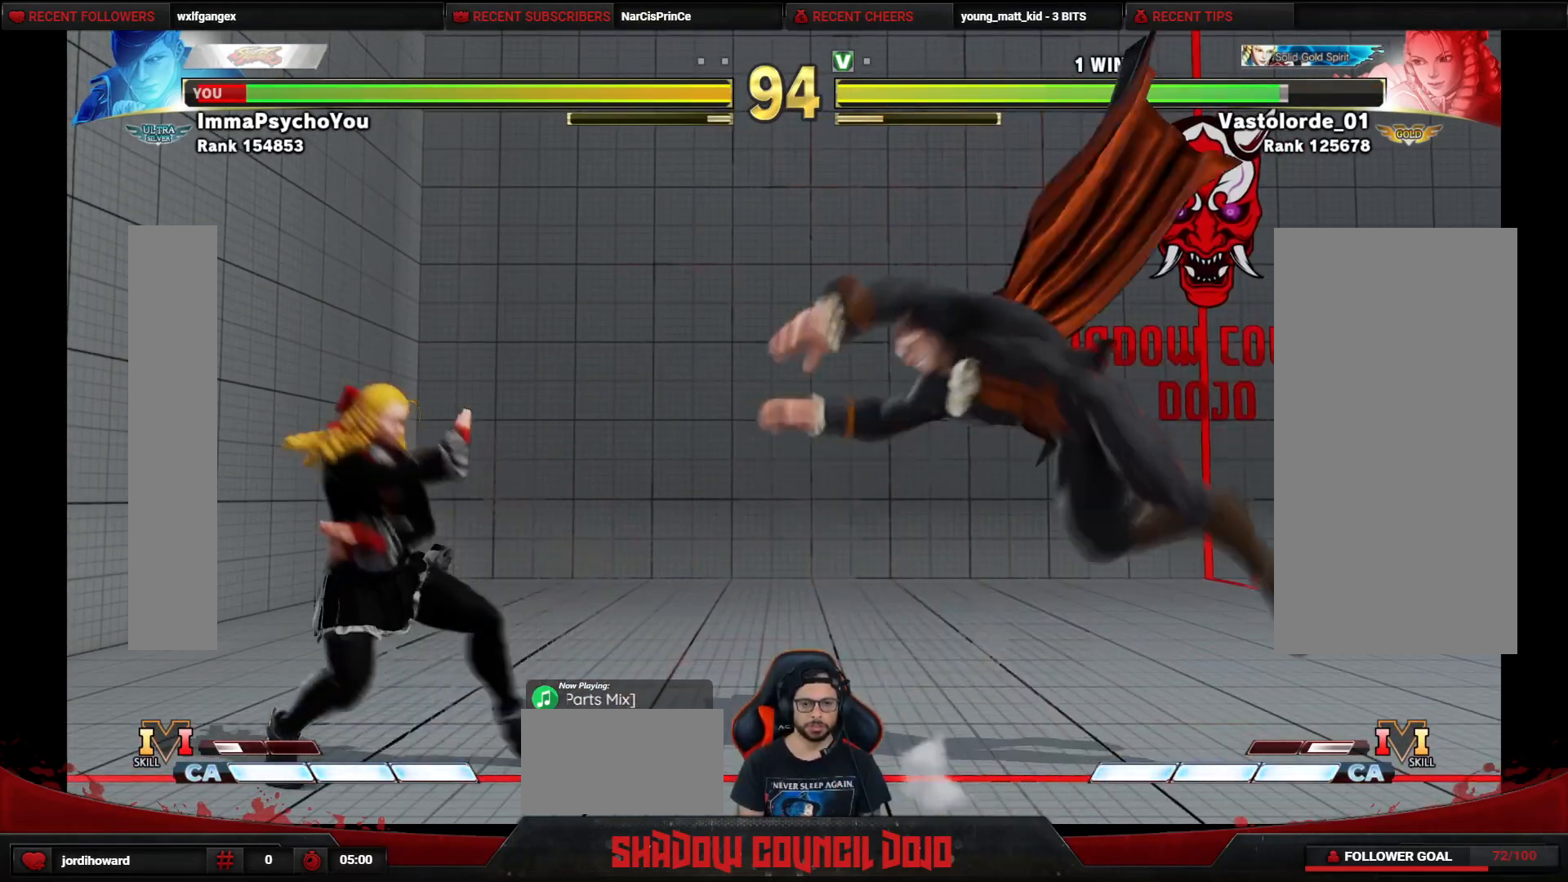
{"buttons": ["DPAD_UP", "DPAD_LEFT"], "events": [[333, "DPAD_LEFT", "down"], [333, "DPAD_RIGHT", "up"], [350, "DPAD_DOWN", "up"], [400, "DPAD_UP", "down"]]}
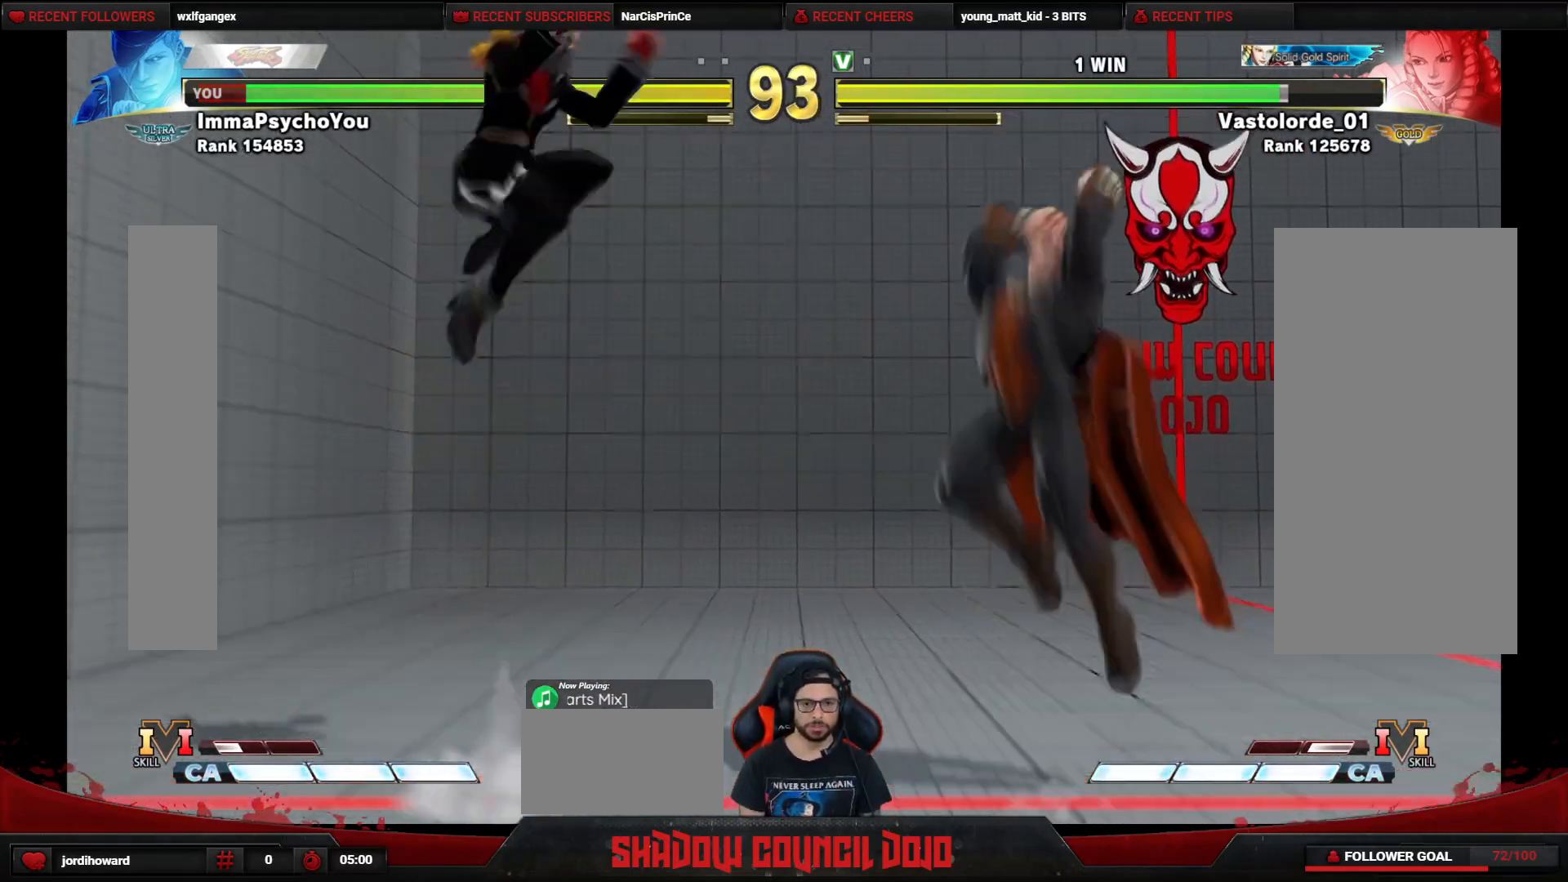
{"buttons": [], "events": [[67, "DPAD_LEFT", "up"], [117, "CIRCLE", "down"], [150, "DPAD_UP", "up"], [250, "CIRCLE", "up"]]}
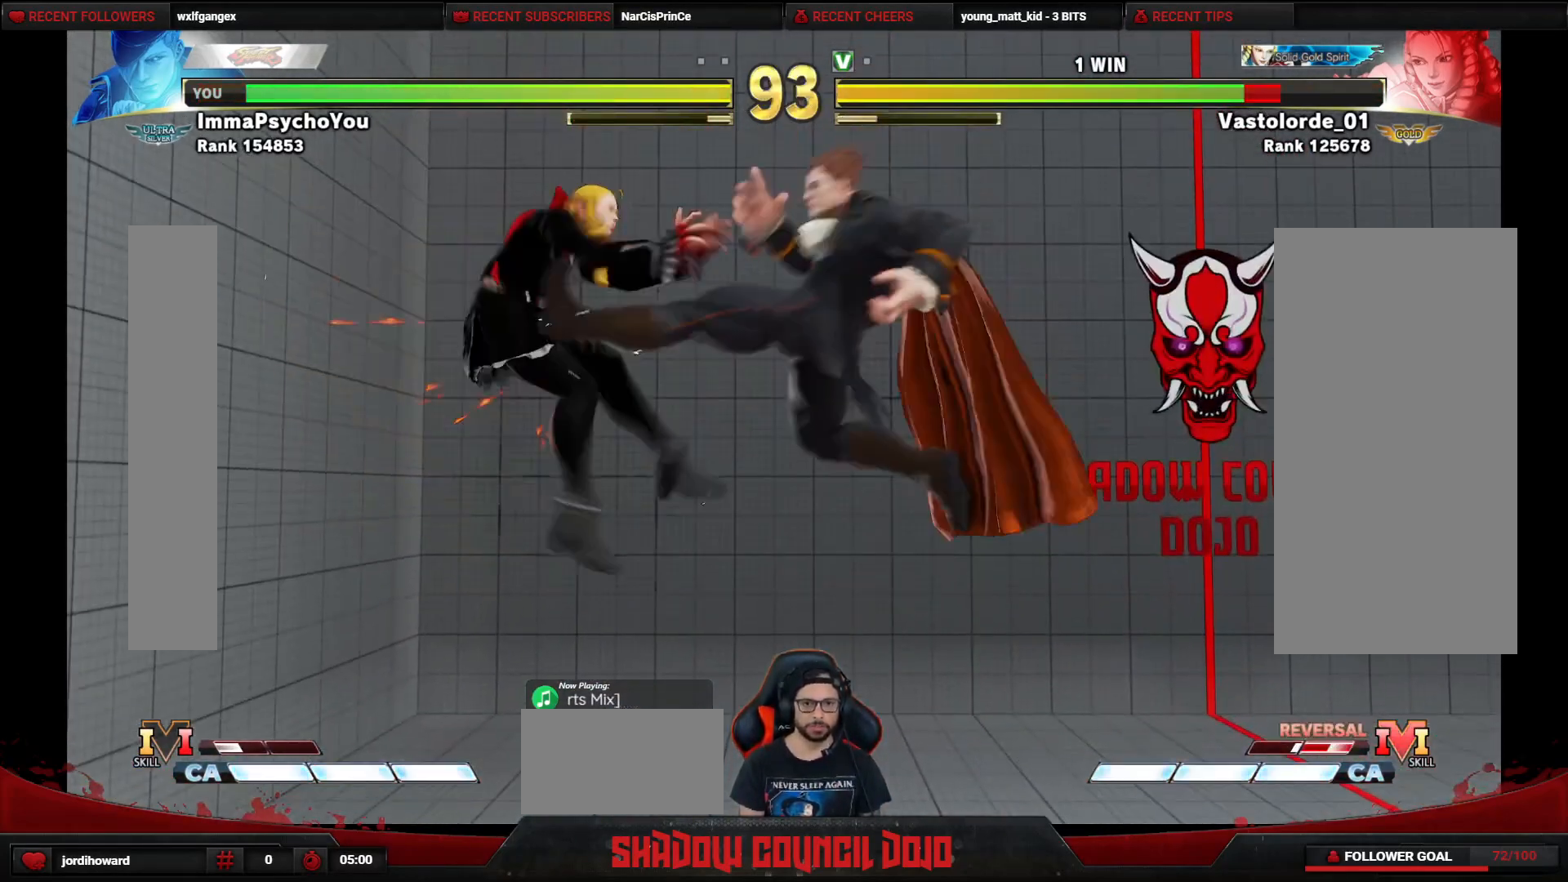
{"buttons": ["DPAD_LEFT"], "events": [[133, "DPAD_LEFT", "down"], [200, "DPAD_LEFT", "up"], [317, "DPAD_LEFT", "down"], [350, "DPAD_LEFT", "up"], [500, "DPAD_LEFT", "down"]]}
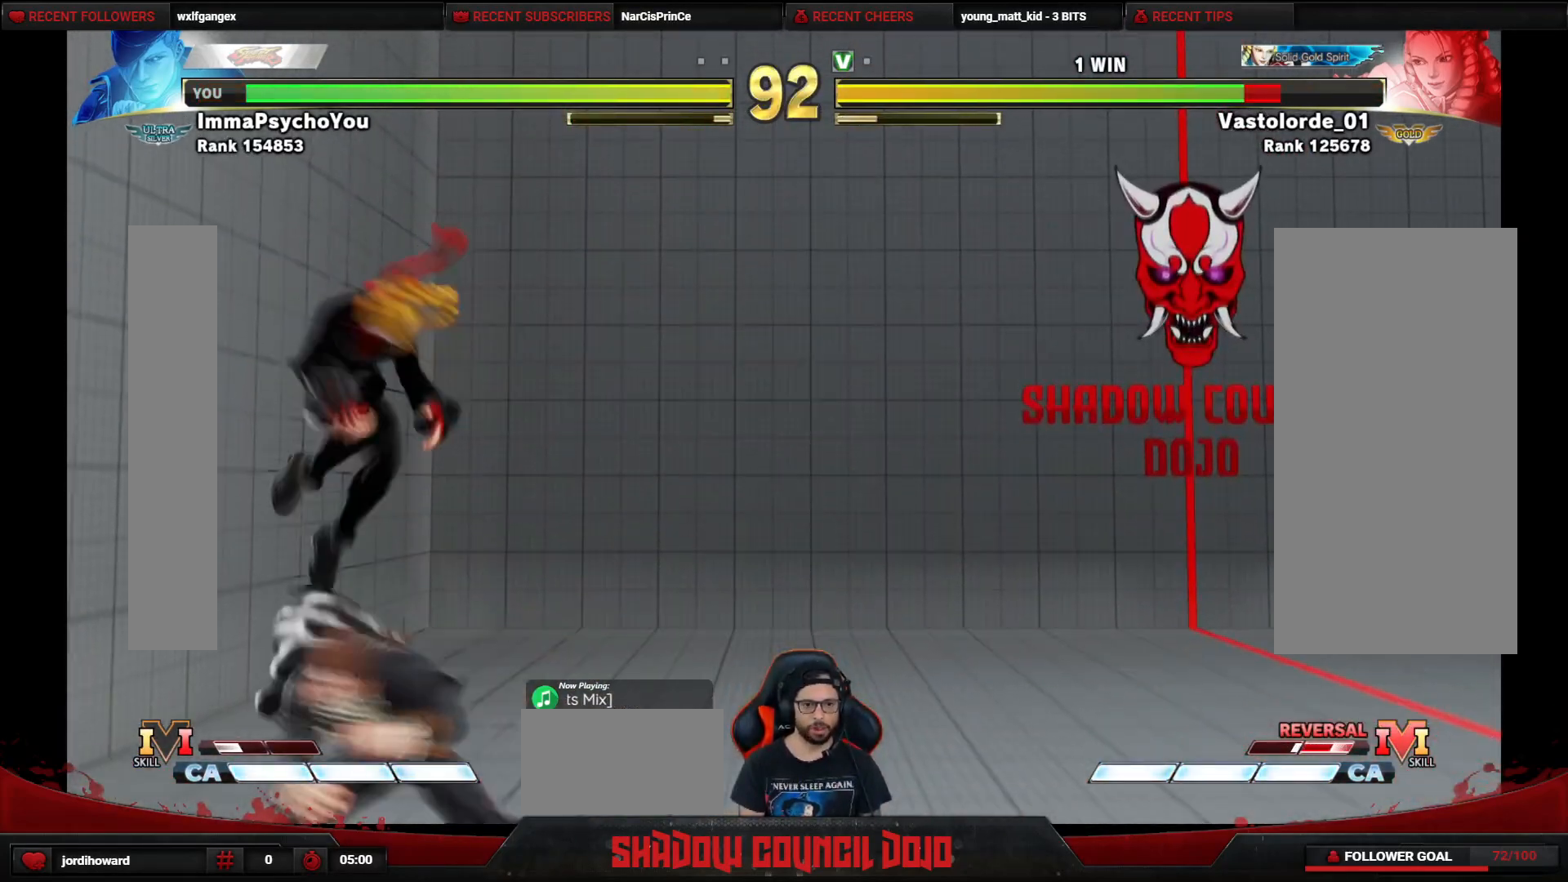
{"buttons": ["DPAD_DOWN", "DPAD_LEFT"], "events": [[83, "CROSS", "down"], [83, "DPAD_LEFT", "up"], [117, "DPAD_DOWN", "down"], [117, "DPAD_RIGHT", "down"], [167, "CROSS", "up"], [283, "CROSS", "down"], [333, "DPAD_RIGHT", "up"], [350, "CROSS", "up"], [367, "DPAD_LEFT", "down"], [450, "SQUARE", "down"], [500, "SQUARE", "up"]]}
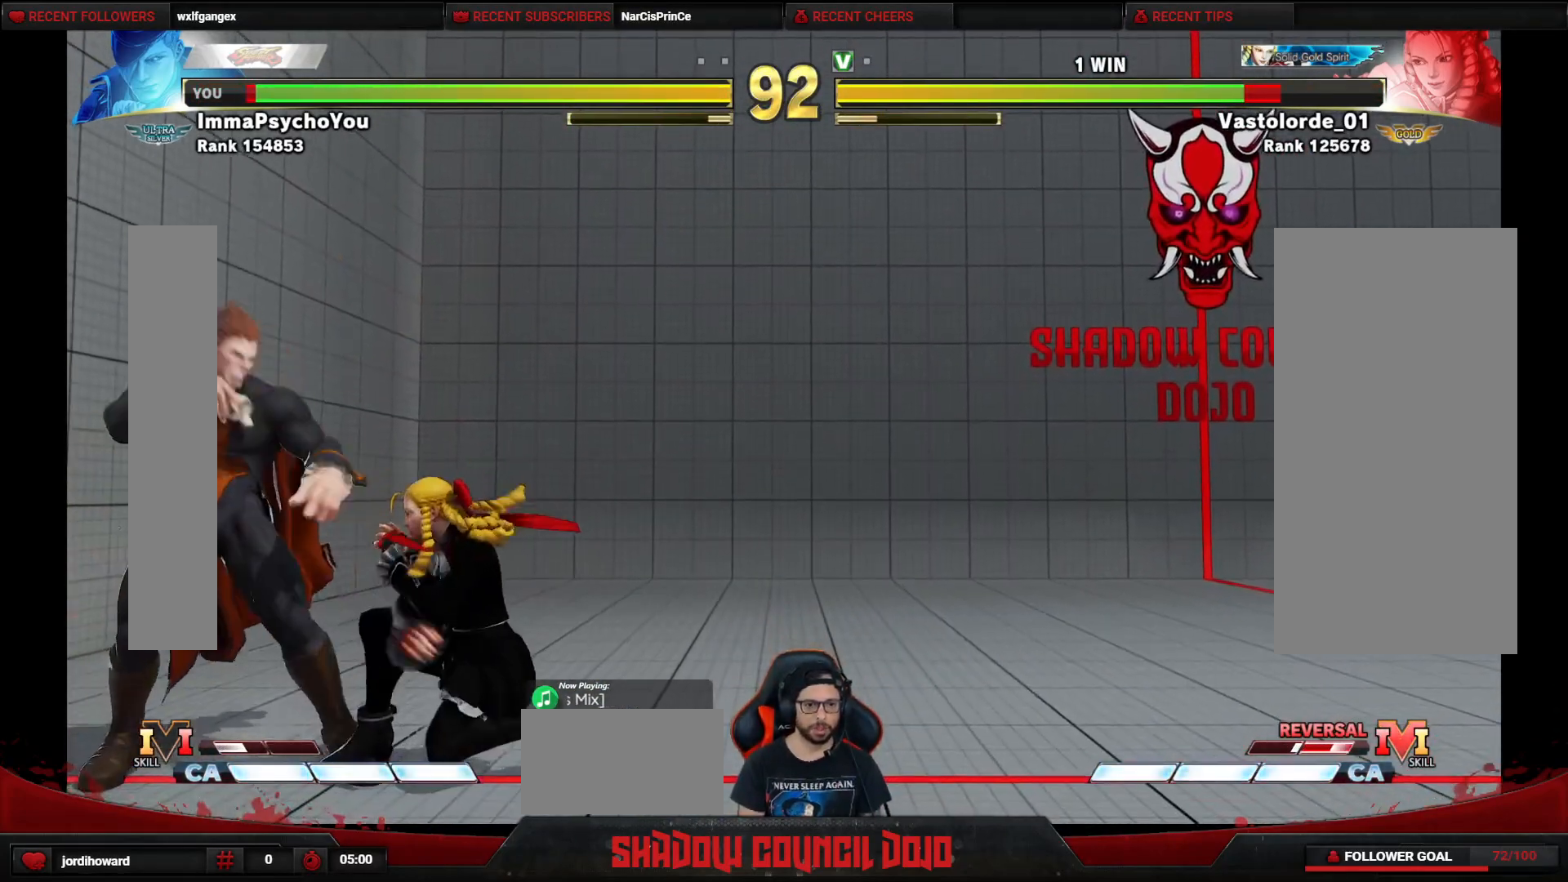
{"buttons": ["DPAD_DOWN", "DPAD_LEFT"], "events": [[50, "SQUARE", "down"], [133, "SQUARE", "up"], [183, "SQUARE", "down"], [283, "SQUARE", "up"], [333, "SQUARE", "down"], [417, "SQUARE", "up"]]}
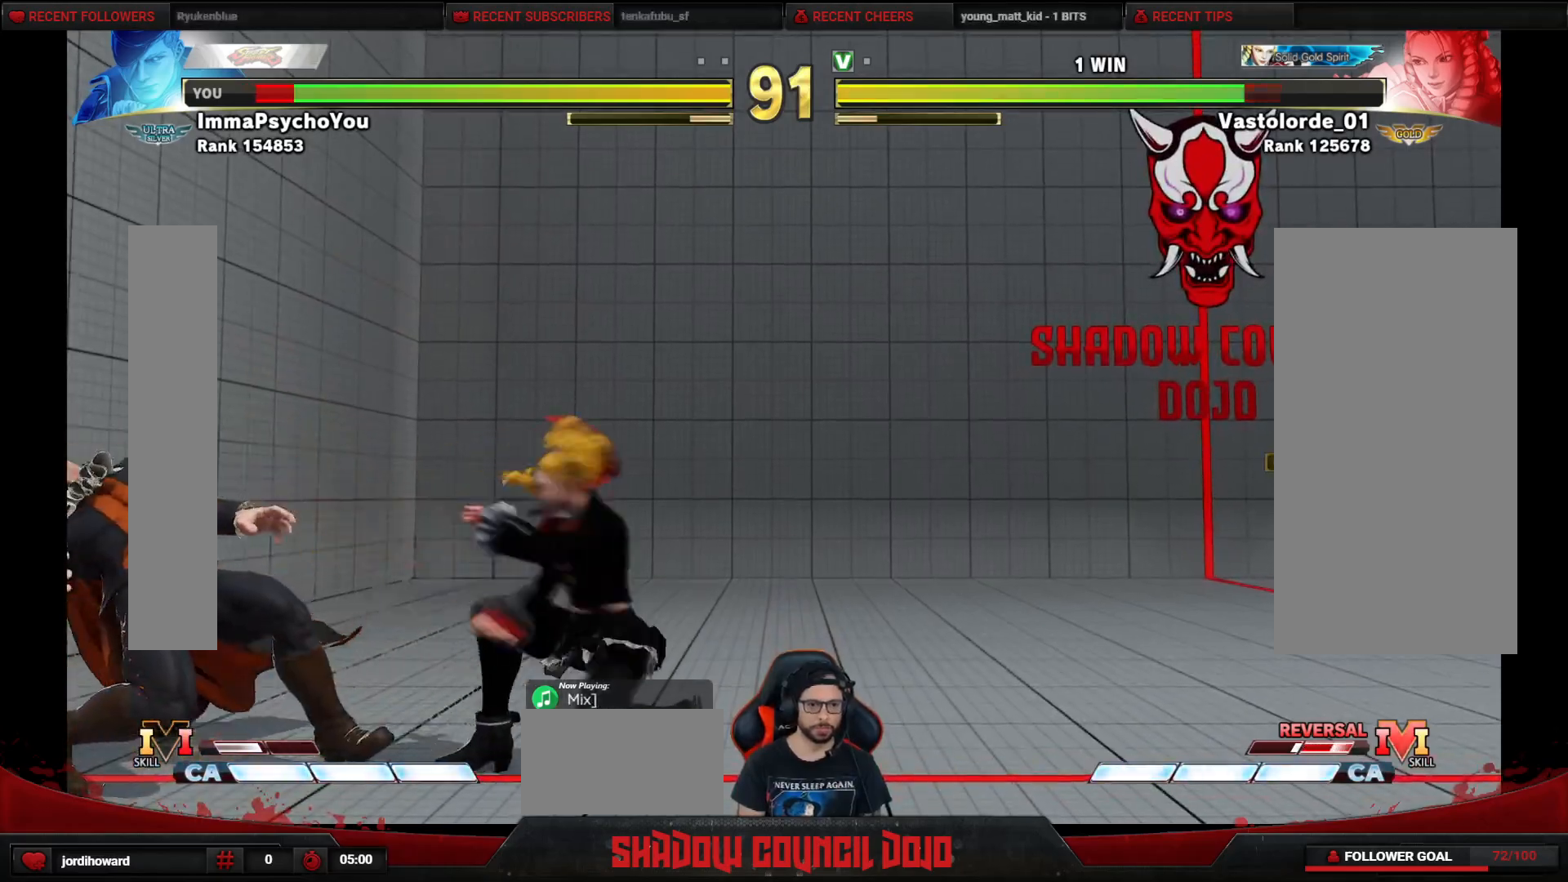
{"buttons": ["DPAD_DOWN", "DPAD_LEFT"], "events": []}
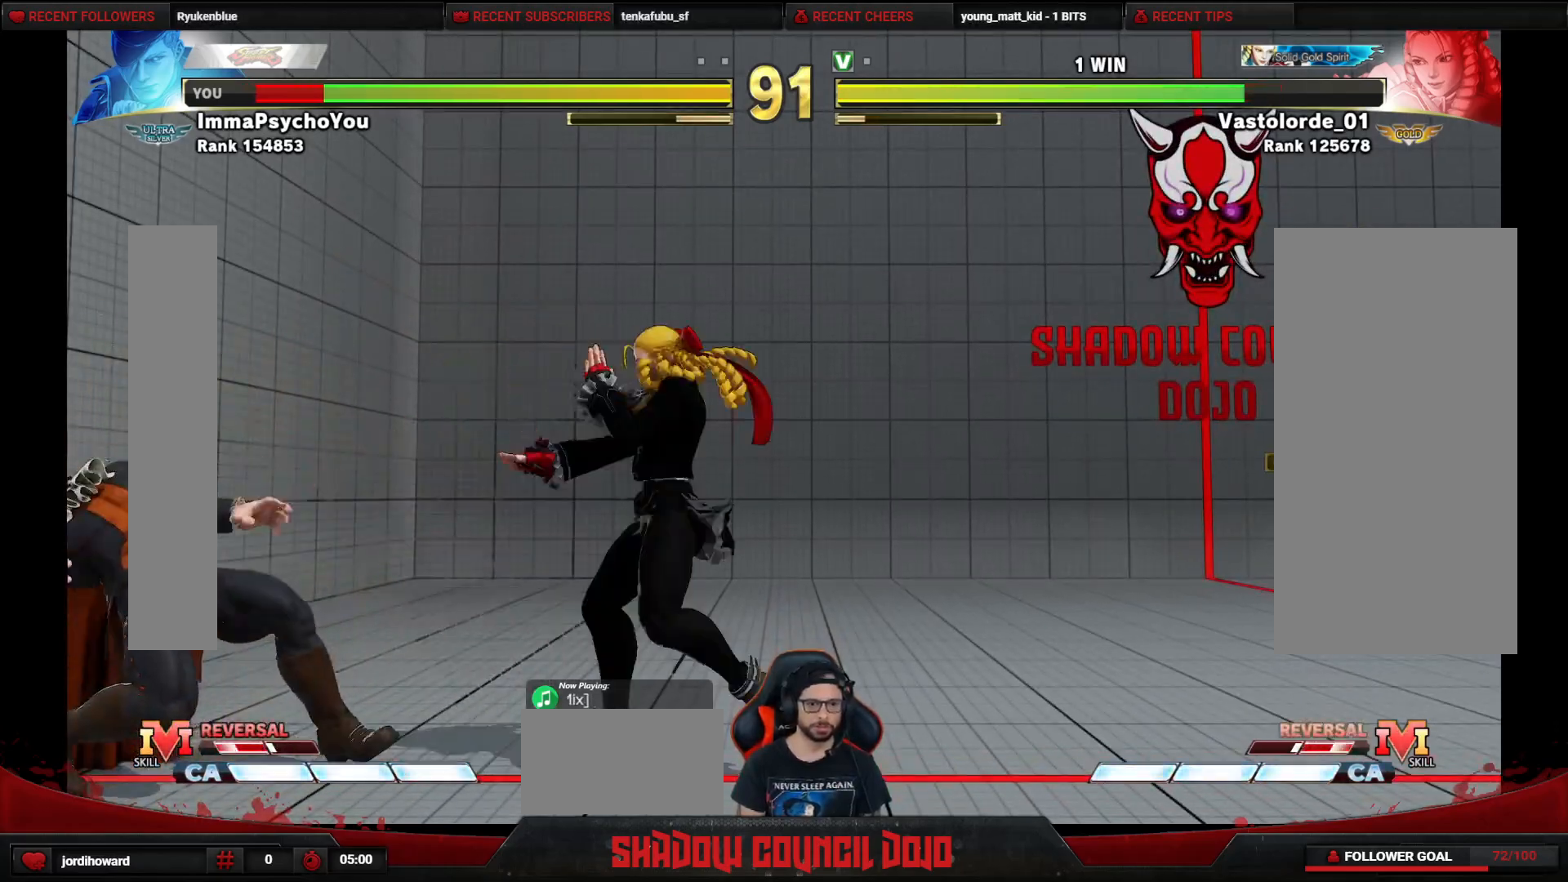
{"buttons": ["DPAD_LEFT"], "events": [[17, "DPAD_LEFT", "up"], [50, "DPAD_DOWN", "up"], [50, "DPAD_RIGHT", "down"], [50, "DPAD_UP", "down"], [233, "DPAD_RIGHT", "up"], [233, "DPAD_UP", "up"], [283, "DPAD_LEFT", "down"]]}
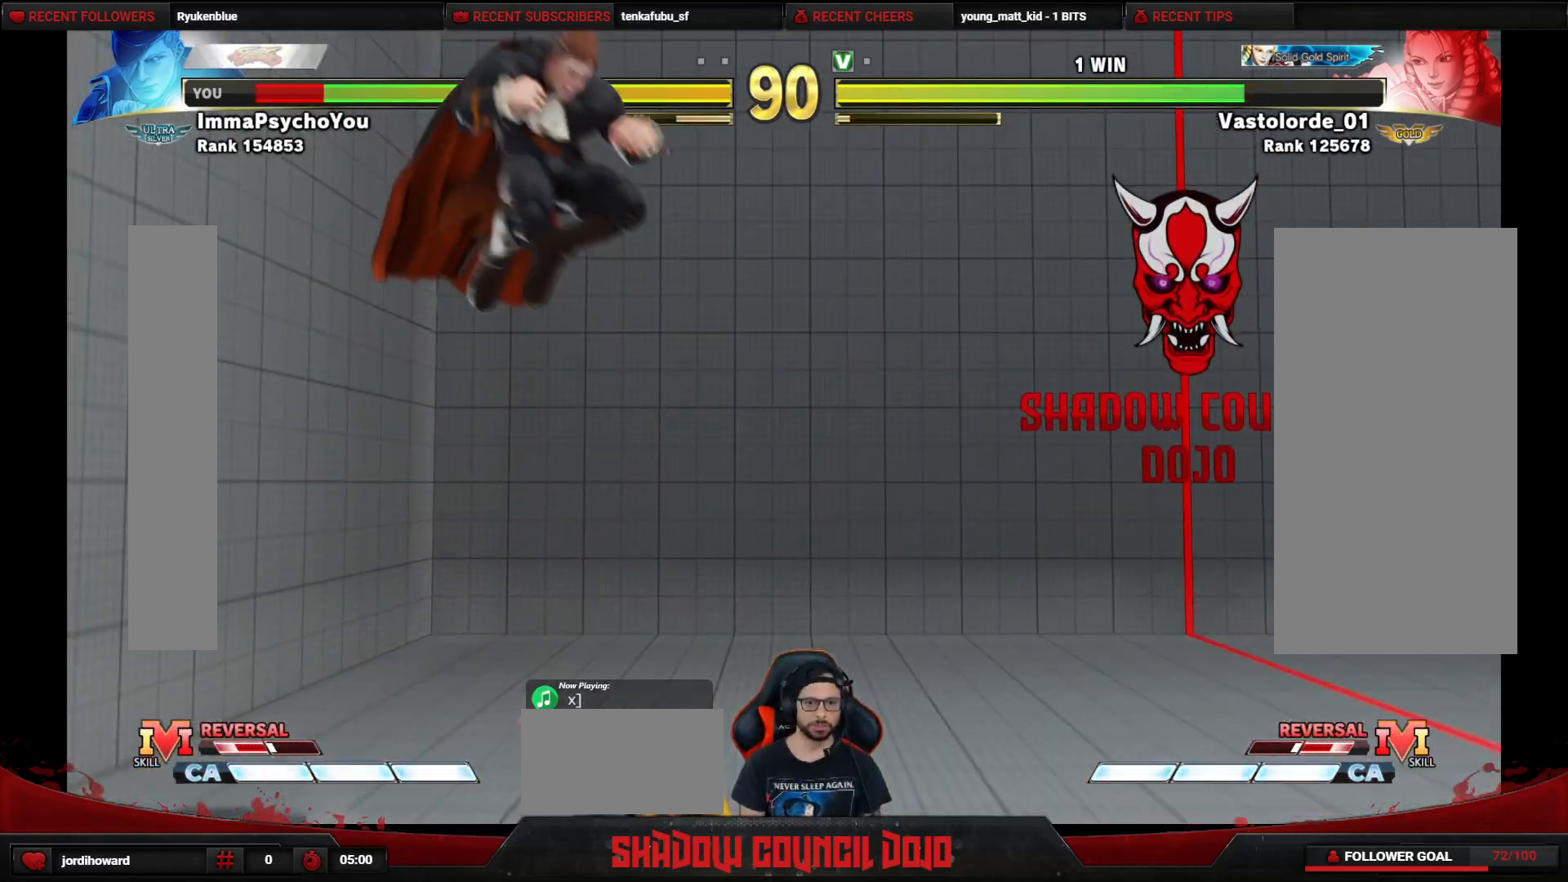
{"buttons": [], "events": [[67, "CIRCLE", "down"], [150, "CIRCLE", "up"], [167, "DPAD_LEFT", "up"]]}
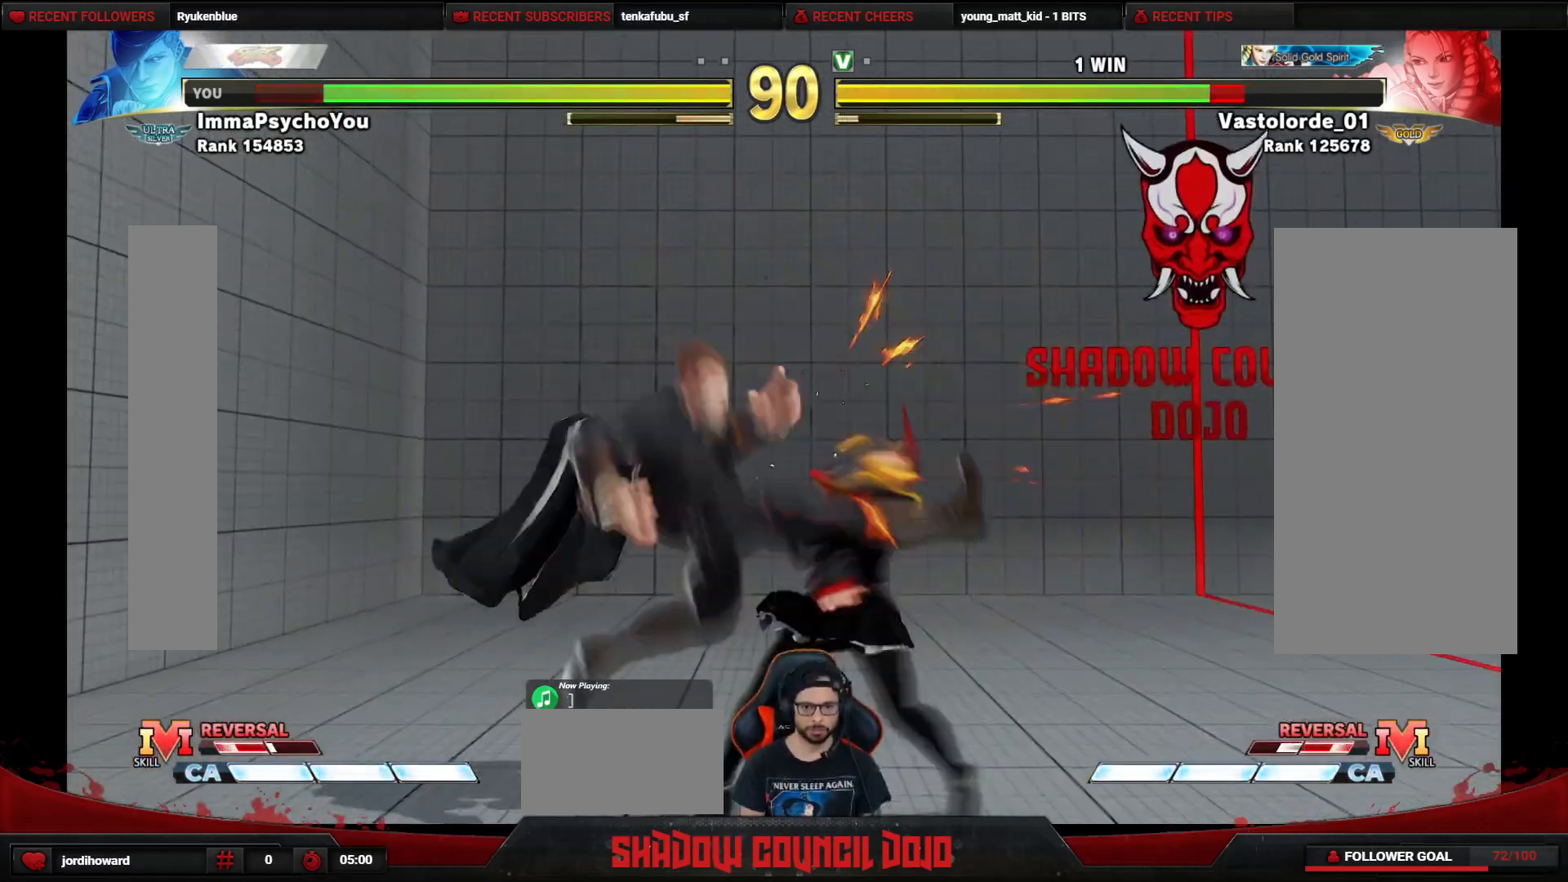
{"buttons": ["DPAD_DOWN", "DPAD_LEFT"], "events": [[67, "TRIANGLE", "down"], [167, "DPAD_DOWN", "down"], [167, "DPAD_LEFT", "down"], [217, "TRIANGLE", "up"]]}
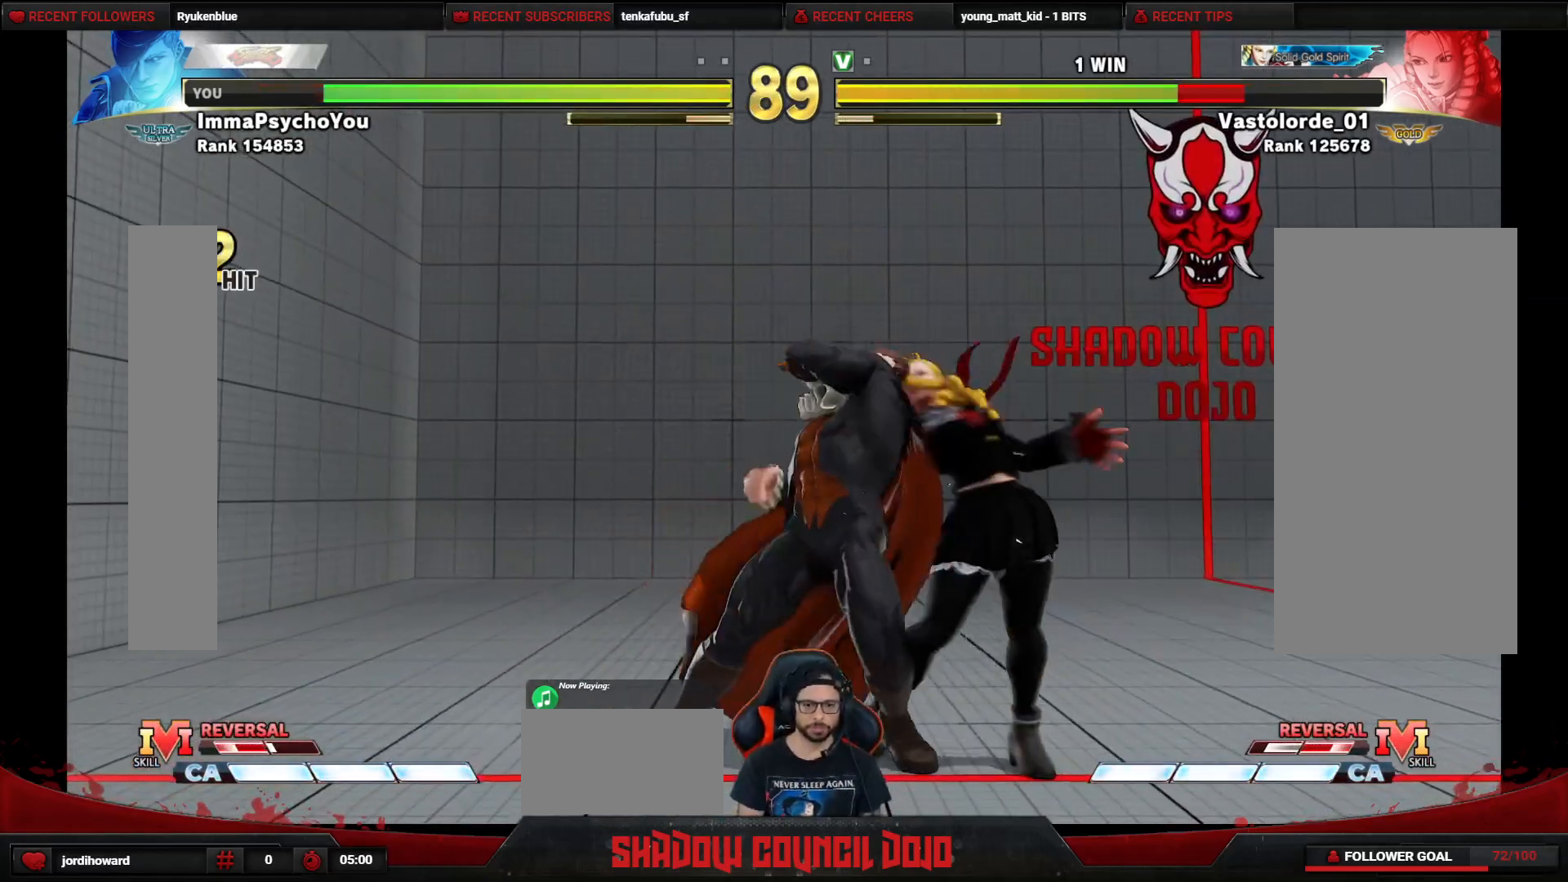
{"buttons": ["TRIANGLE", "R1", "DPAD_DOWN", "DPAD_LEFT"], "events": [[200, "R1", "down"], [300, "R1", "up"], [433, "R1", "down"], [433, "TRIANGLE", "down"]]}
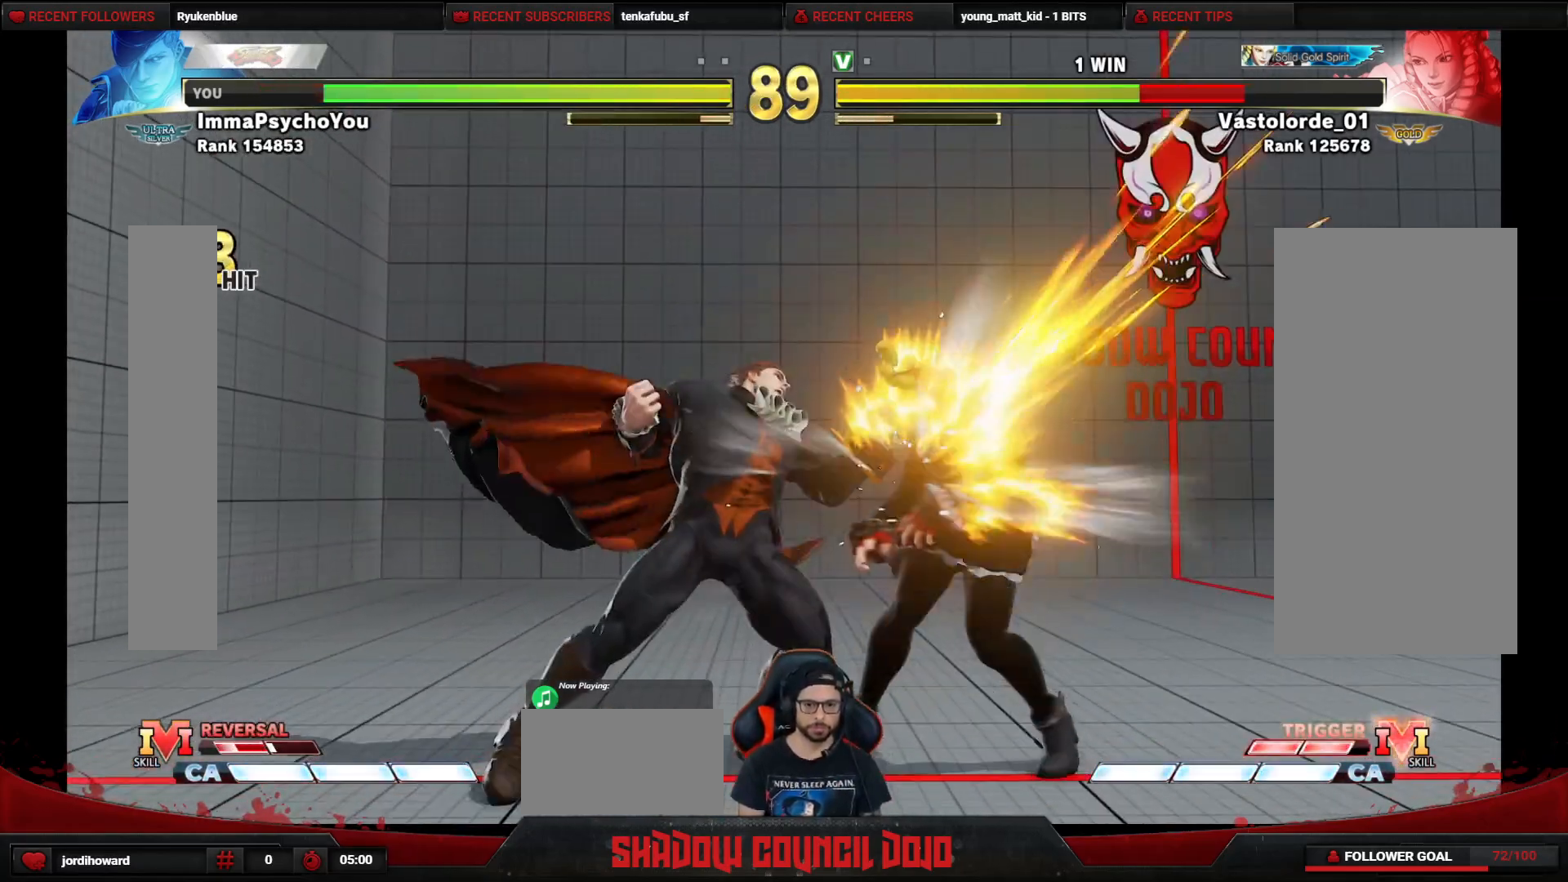
{"buttons": ["R1", "DPAD_DOWN"], "events": [[67, "R1", "up"], [67, "TRIANGLE", "up"], [83, "DPAD_LEFT", "up"], [100, "DPAD_DOWN", "up"], [133, "DPAD_RIGHT", "down"], [167, "DPAD_DOWN", "down"], [217, "DPAD_RIGHT", "up"], [217, "R1", "down"], [283, "DPAD_RIGHT", "down"], [283, "R1", "up"], [300, "DPAD_DOWN", "up"], [350, "DPAD_DOWN", "down"], [350, "DPAD_RIGHT", "up"], [350, "R1", "down"], [417, "DPAD_DOWN", "up"], [417, "DPAD_RIGHT", "down"], [417, "R1", "up"], [483, "DPAD_DOWN", "down"], [483, "DPAD_RIGHT", "up"], [483, "R1", "down"]]}
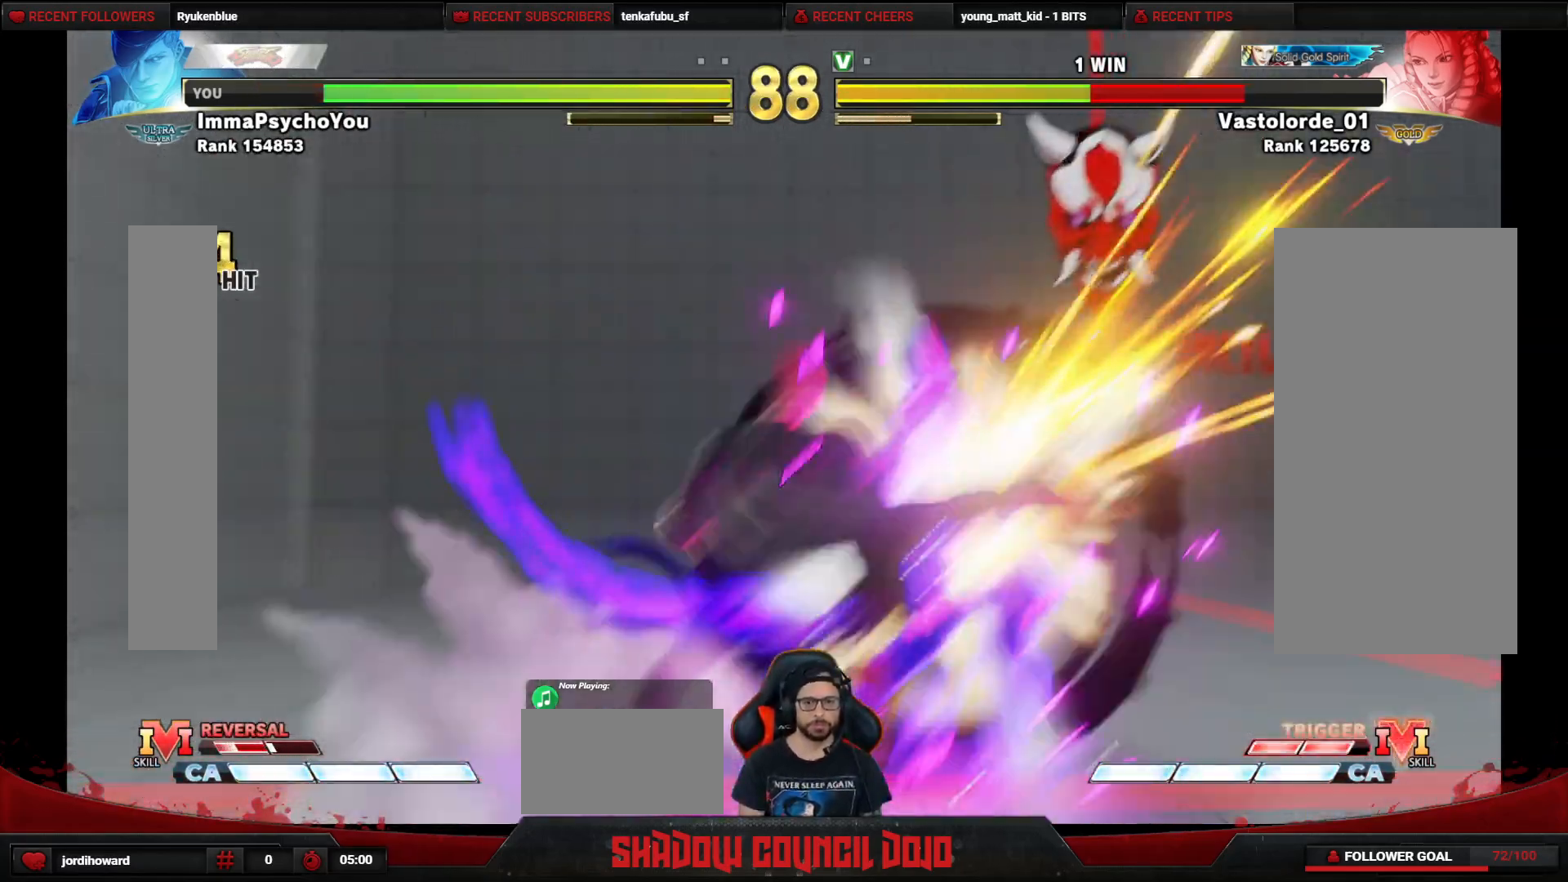
{"buttons": [], "events": [[33, "R1", "up"], [83, "DPAD_DOWN", "up"], [83, "DPAD_RIGHT", "down"], [117, "R1", "down"], [133, "DPAD_DOWN", "down"], [150, "DPAD_RIGHT", "up"], [167, "R1", "up"], [233, "DPAD_DOWN", "up"], [233, "DPAD_RIGHT", "down"], [267, "R1", "down"], [317, "R1", "up"], [367, "R1", "down"], [383, "DPAD_RIGHT", "up"], [433, "R1", "up"]]}